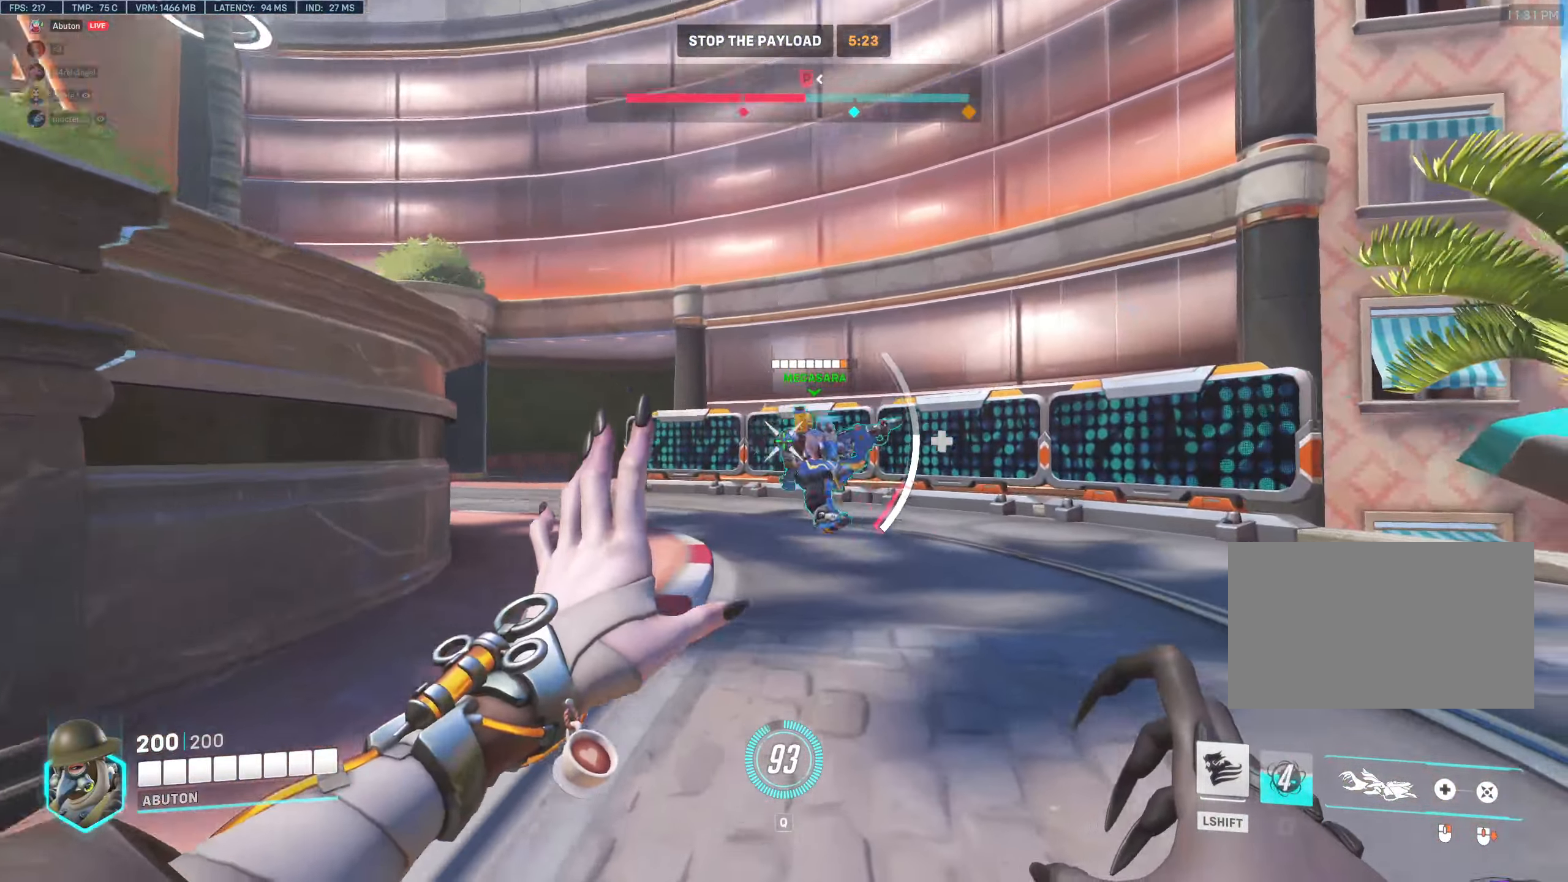
Gameplay with keyboard and mouse; each line is a JSON object with the keys and mouse buttons held at the frame after it. "events" lists presses ("down") and releases ("up") of "1", "2", "3", "4", "5", "a", "alt", "c", "caps_lock", "ctrl", "d", "e", "f", "g", "q", "r", "s", "shift", "space", "t", "tab", "v", "w", "x", "z", "mouse_left", "mouse_wheel" and "mouse_right" between this image and that frame as [ms after this image, input, new state], when the widget could be followed in between. "mouse_left", "mouse_wheel", "mouse_right" = the "left", "wheel", "right" buttons of the "mouse" list. No other keys are recorded. "wheel" means that the mouse wheel is clicked or scrolled. Not read: mouse_move.
{"keys": ["d", "w"], "mouse": ["right"], "events": [[50, "w", "up"], [100, "mouse_right", "down"], [184, "a", "up"], [284, "w", "down"], [467, "d", "down"]]}
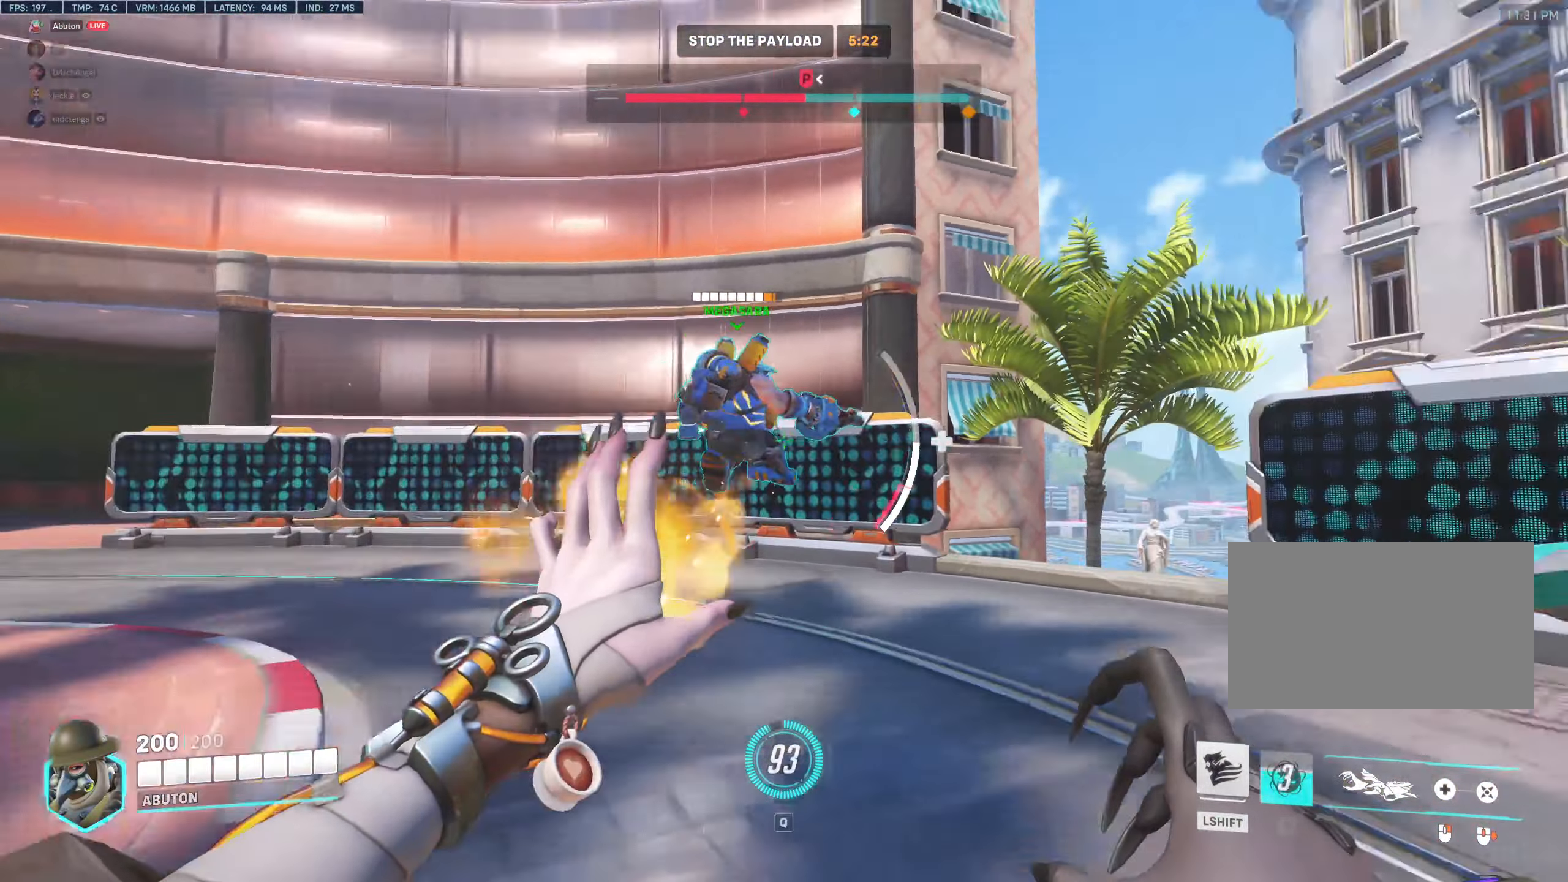
{"keys": ["d", "w"], "mouse": [], "events": [[17, "w", "up"], [200, "mouse_right", "up"], [334, "w", "down"]]}
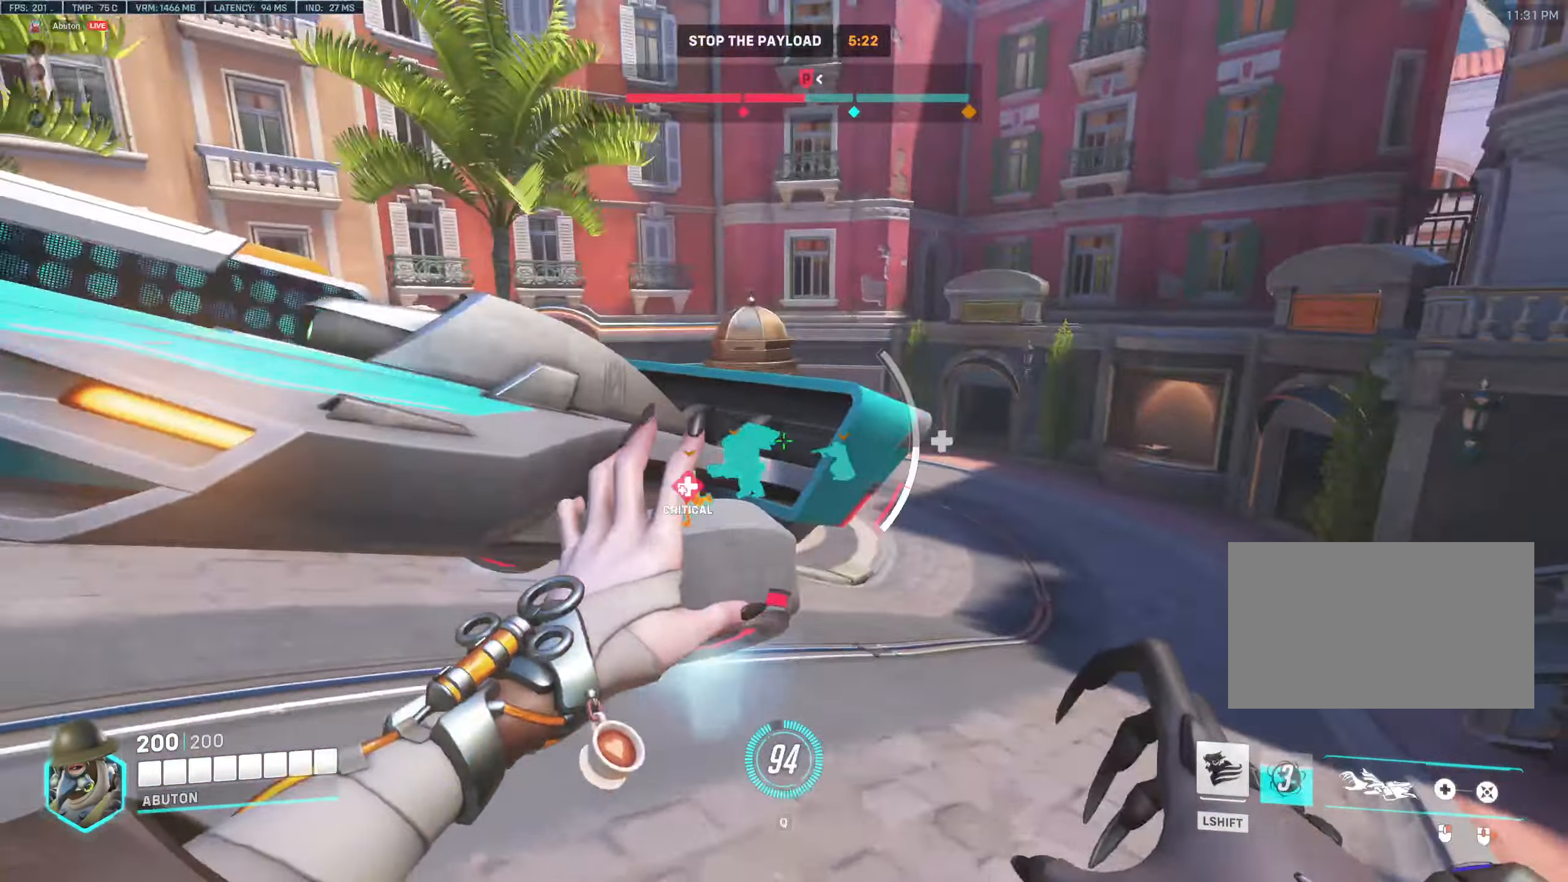
{"keys": ["d", "w"], "mouse": ["right"], "events": [[500, "mouse_right", "down"]]}
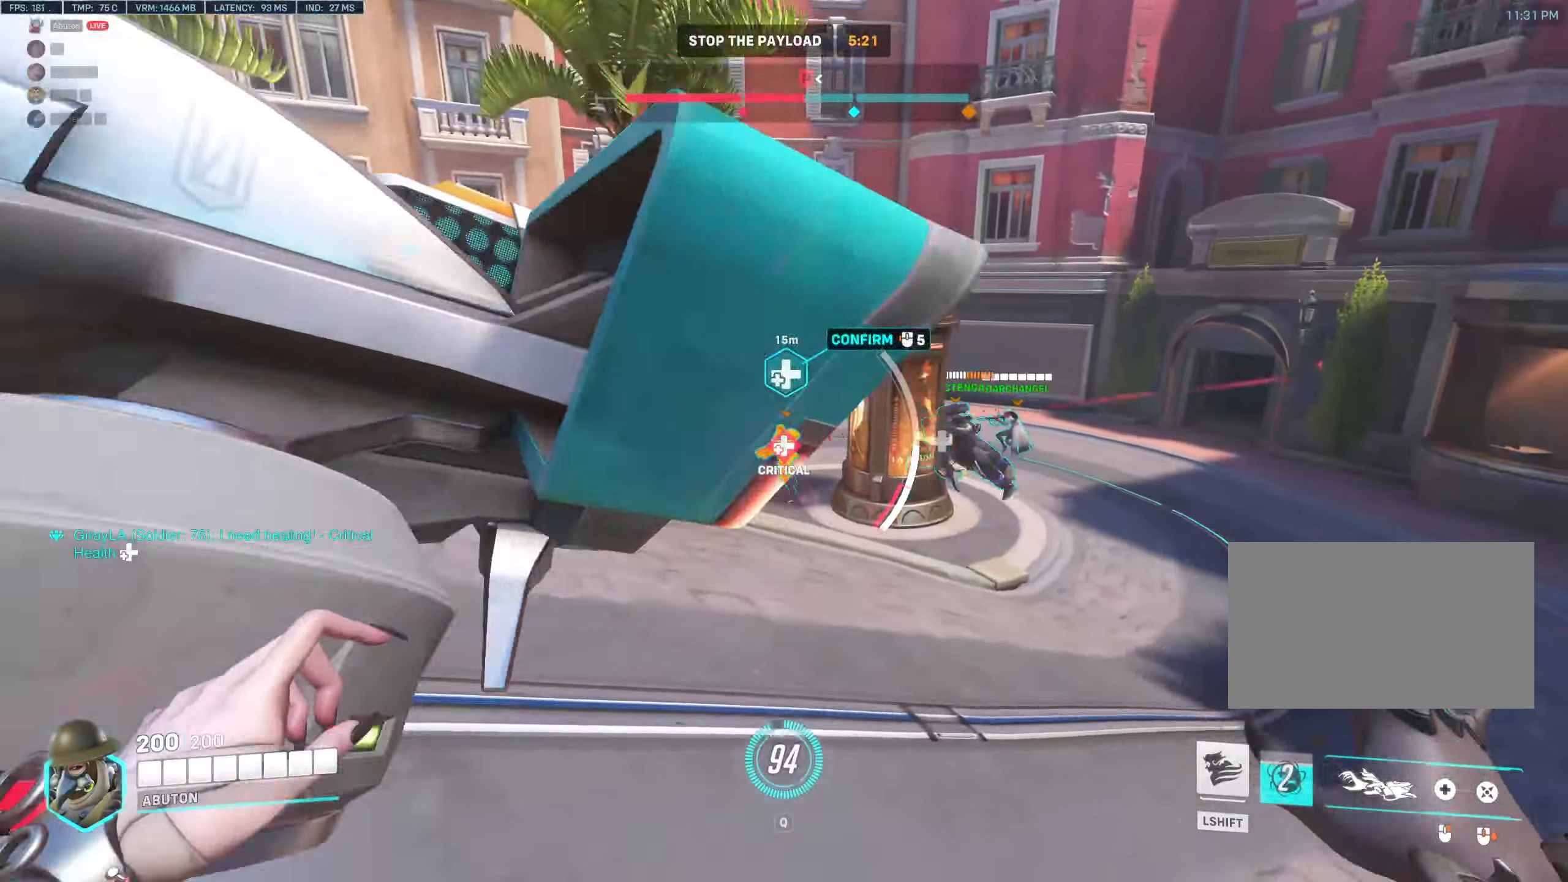
{"keys": ["w"], "mouse": ["right"], "events": [[416, "d", "up"]]}
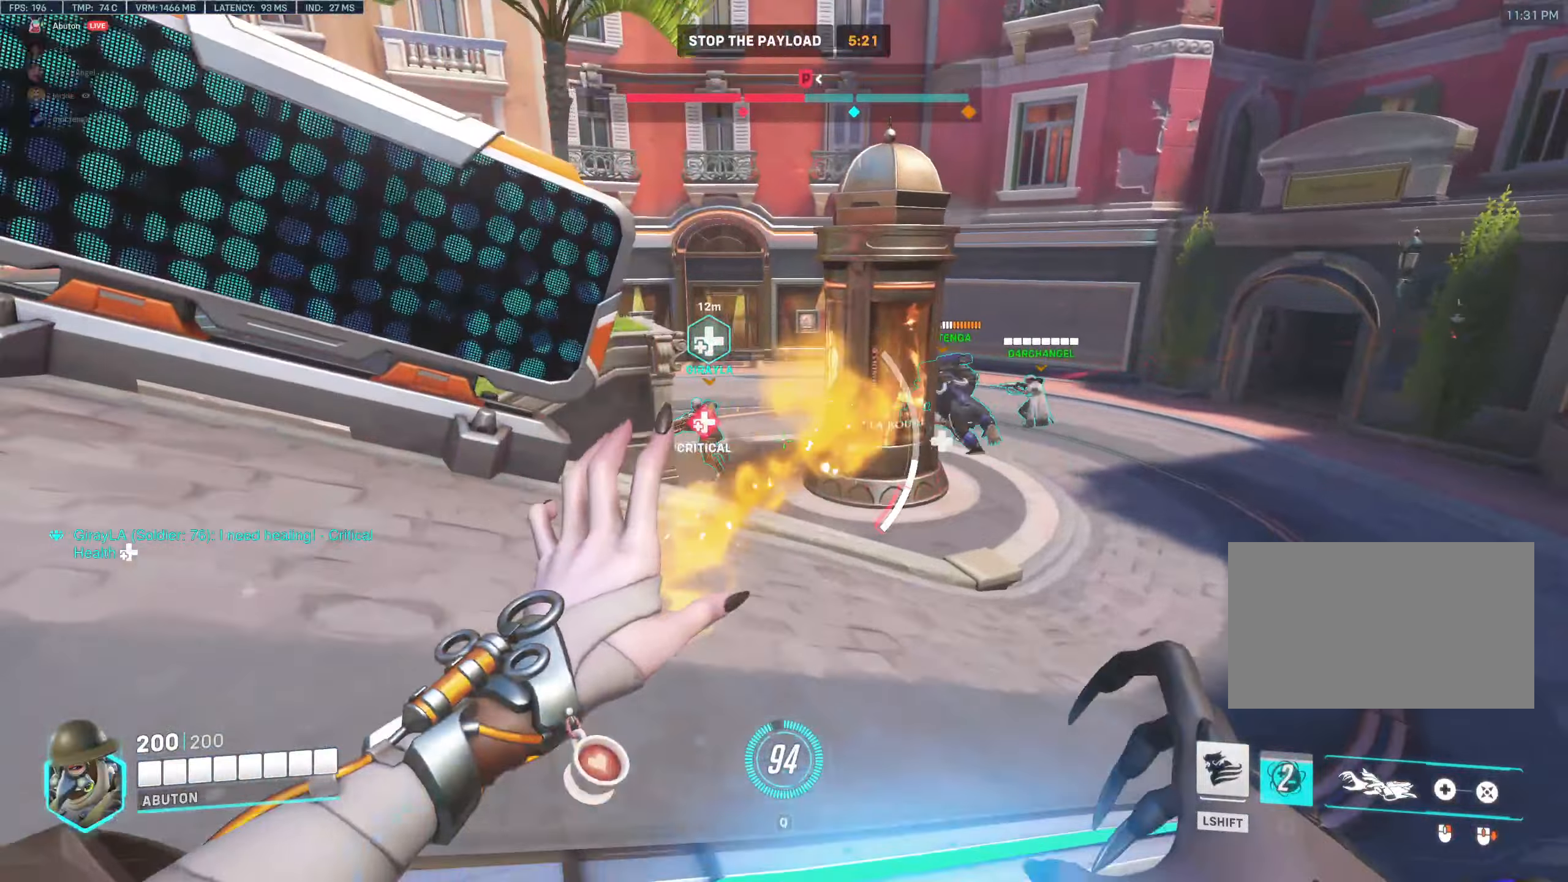
{"keys": ["d", "w"], "mouse": ["right"], "events": [[333, "d", "down"]]}
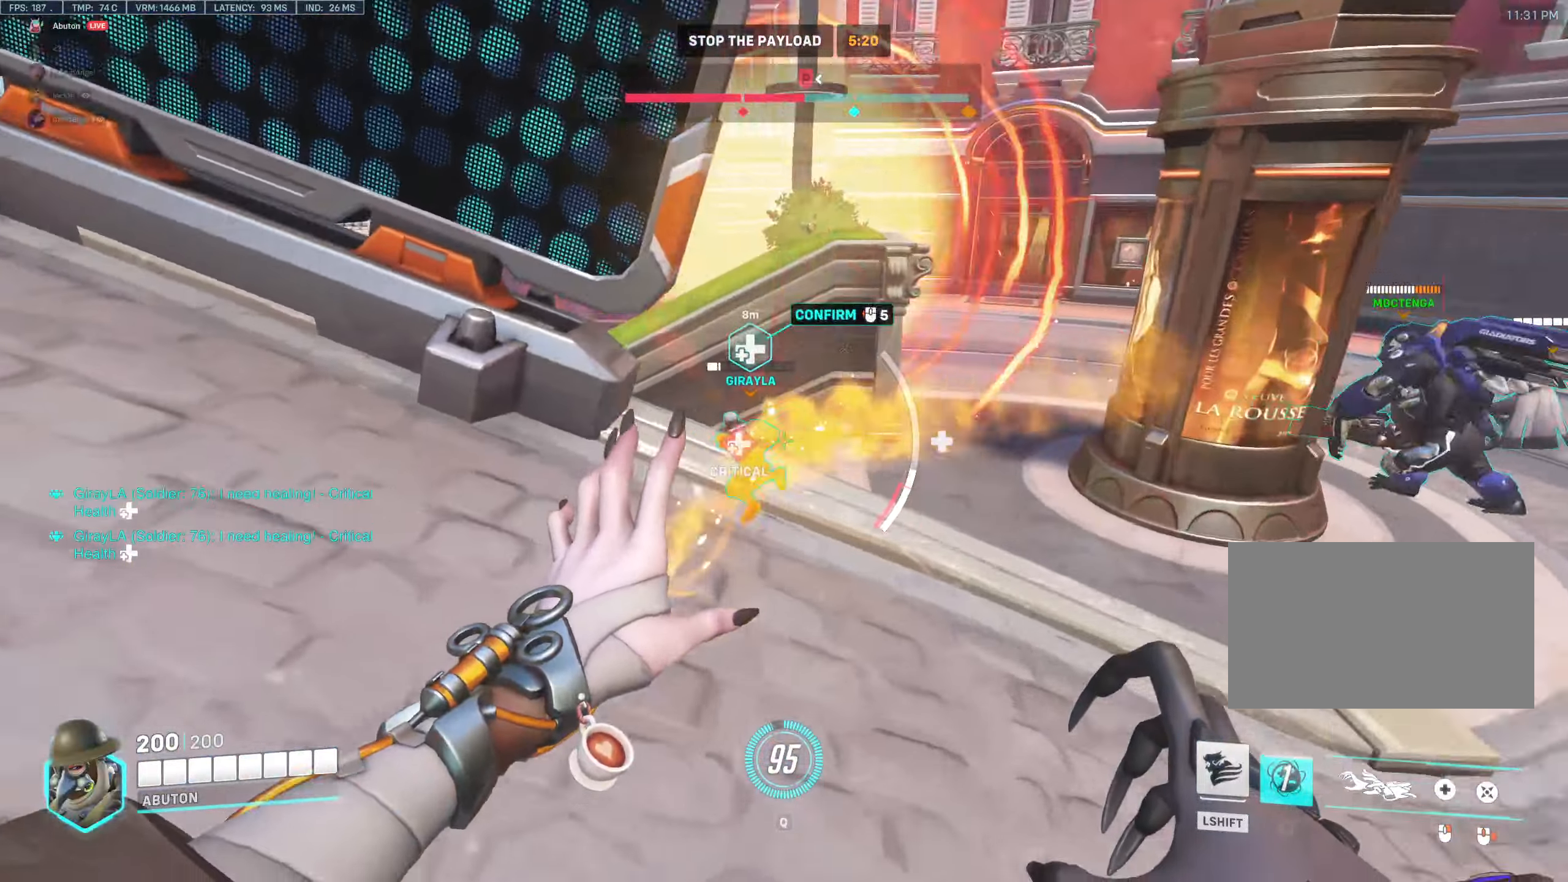
{"keys": ["d"], "mouse": ["right"], "events": [[450, "w", "up"]]}
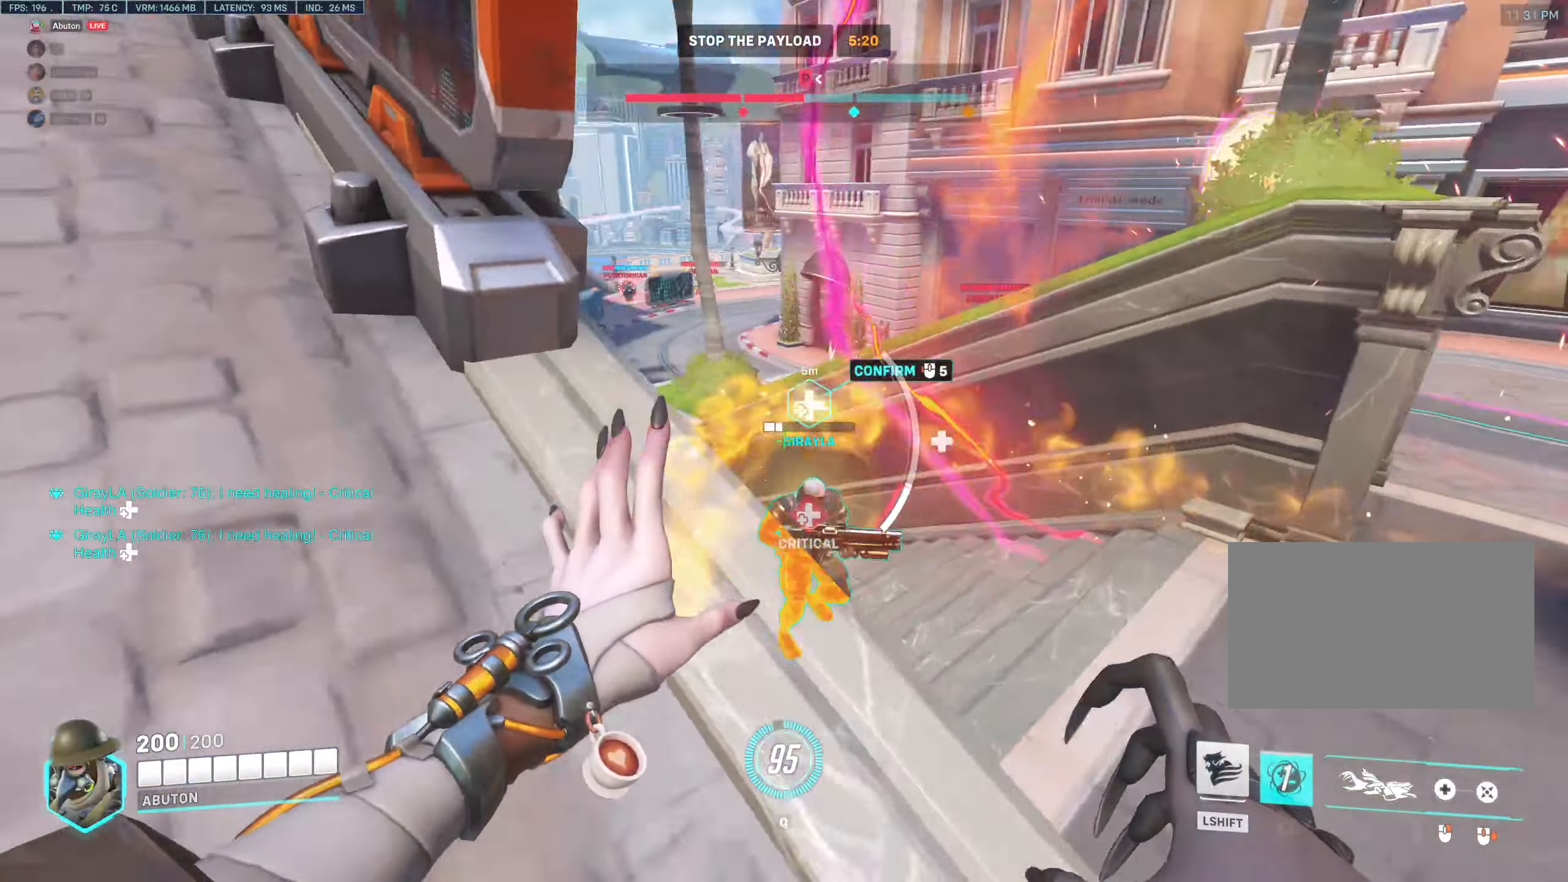
{"keys": ["a", "s"], "mouse": ["right"], "events": [[366, "a", "down"], [366, "s", "down"], [416, "d", "up"]]}
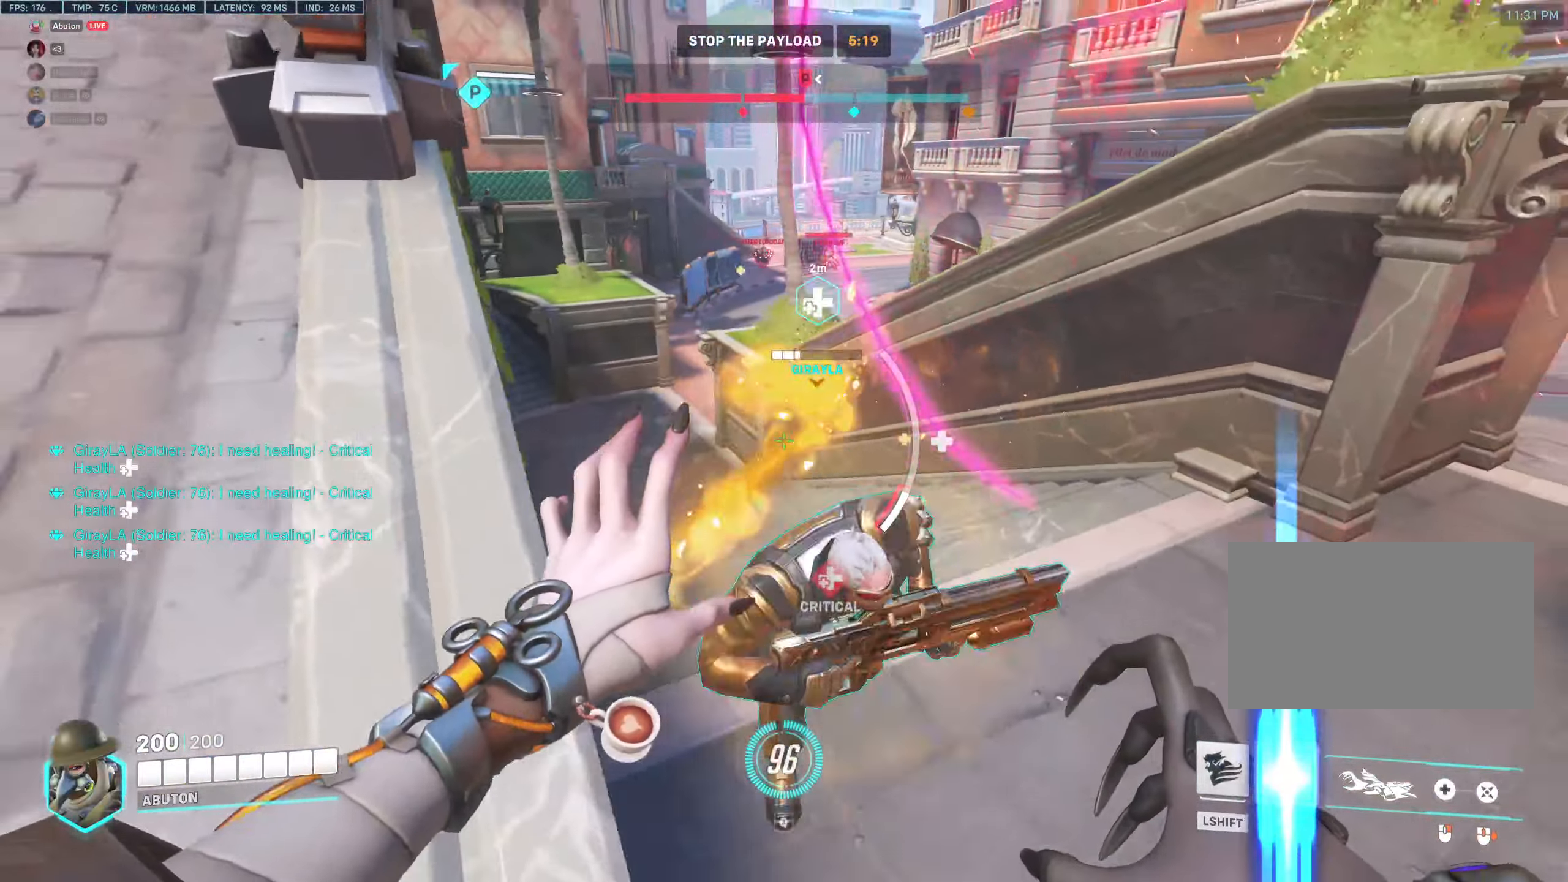
{"keys": ["d", "s"], "mouse": ["right"], "events": [[350, "d", "down"], [383, "a", "up"]]}
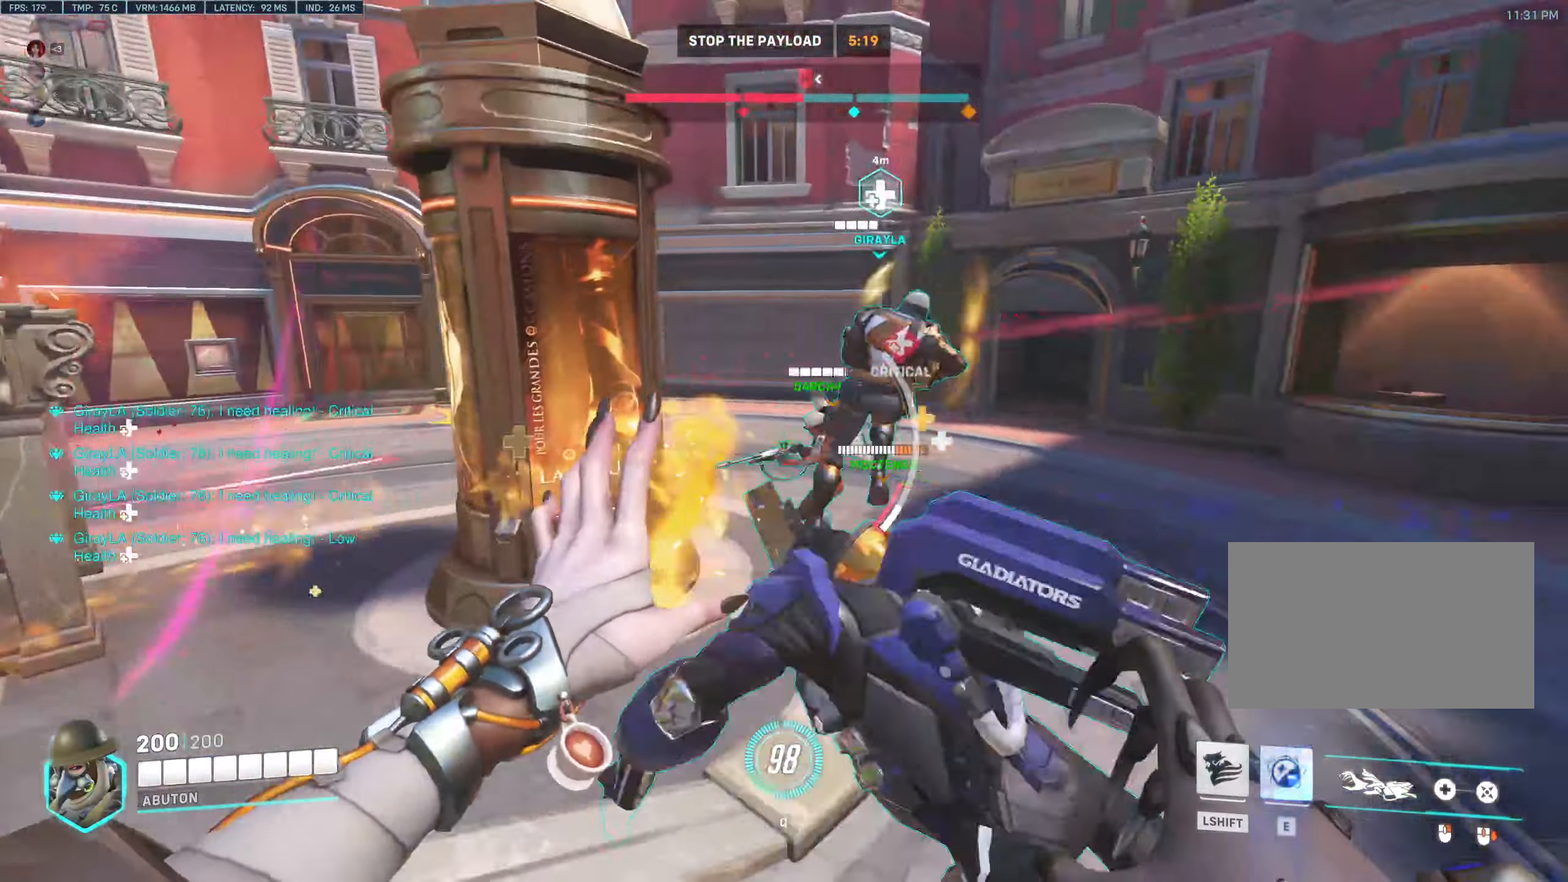
{"keys": ["a", "d", "s"], "mouse": ["right"], "events": [[83, "a", "down"]]}
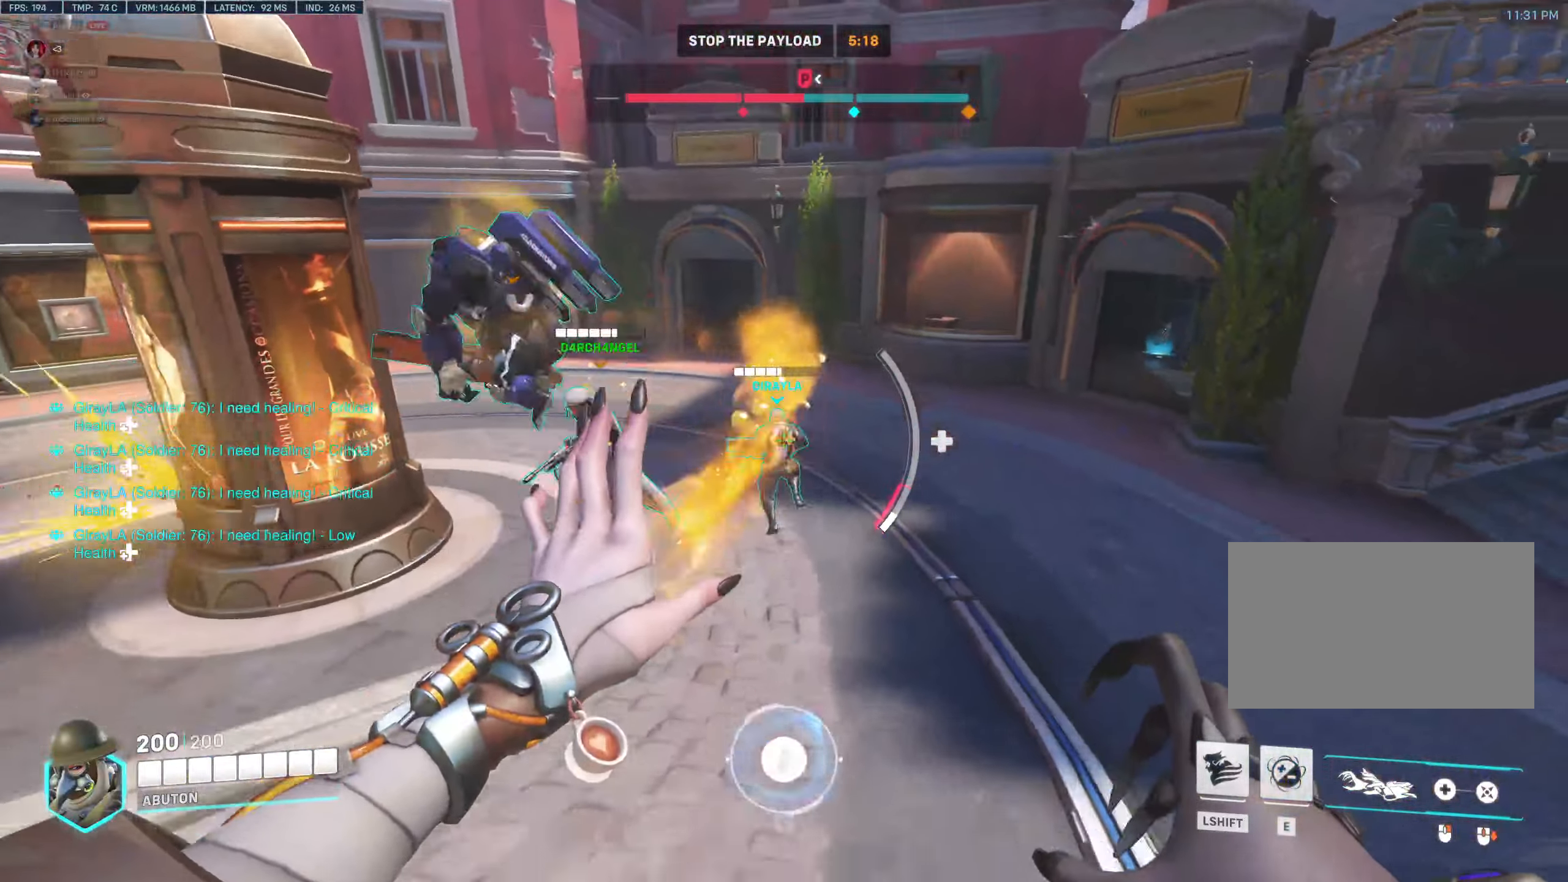
{"keys": ["d", "s"], "mouse": ["right"], "events": [[283, "a", "up"]]}
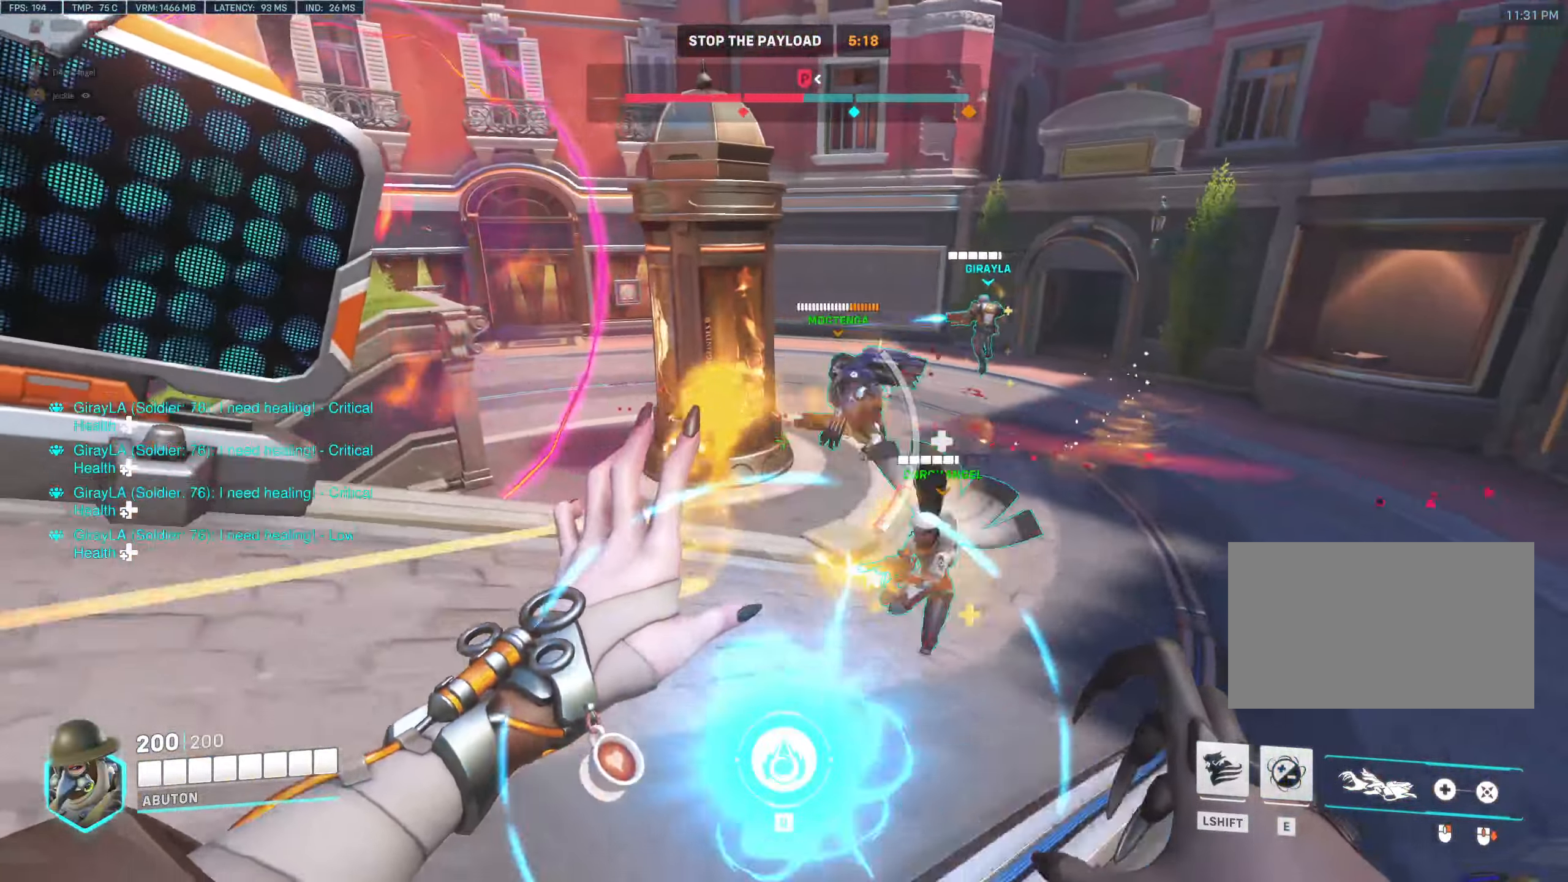
{"keys": ["d", "s"], "mouse": [], "events": [[383, "mouse_right", "up"]]}
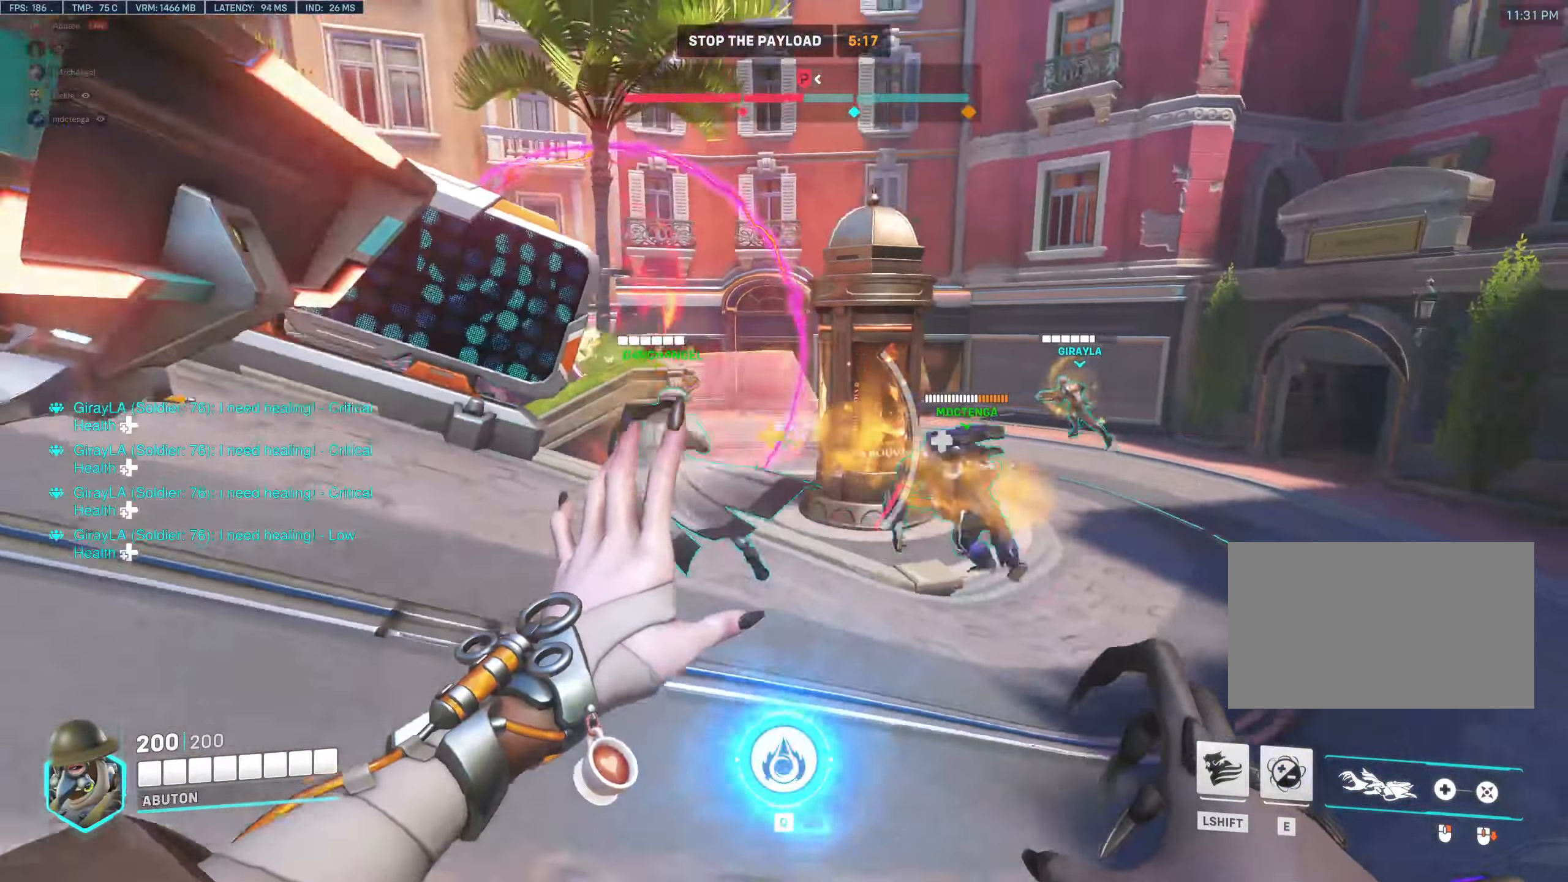
{"keys": ["d", "w"], "mouse": [], "events": [[66, "s", "up"], [316, "w", "down"]]}
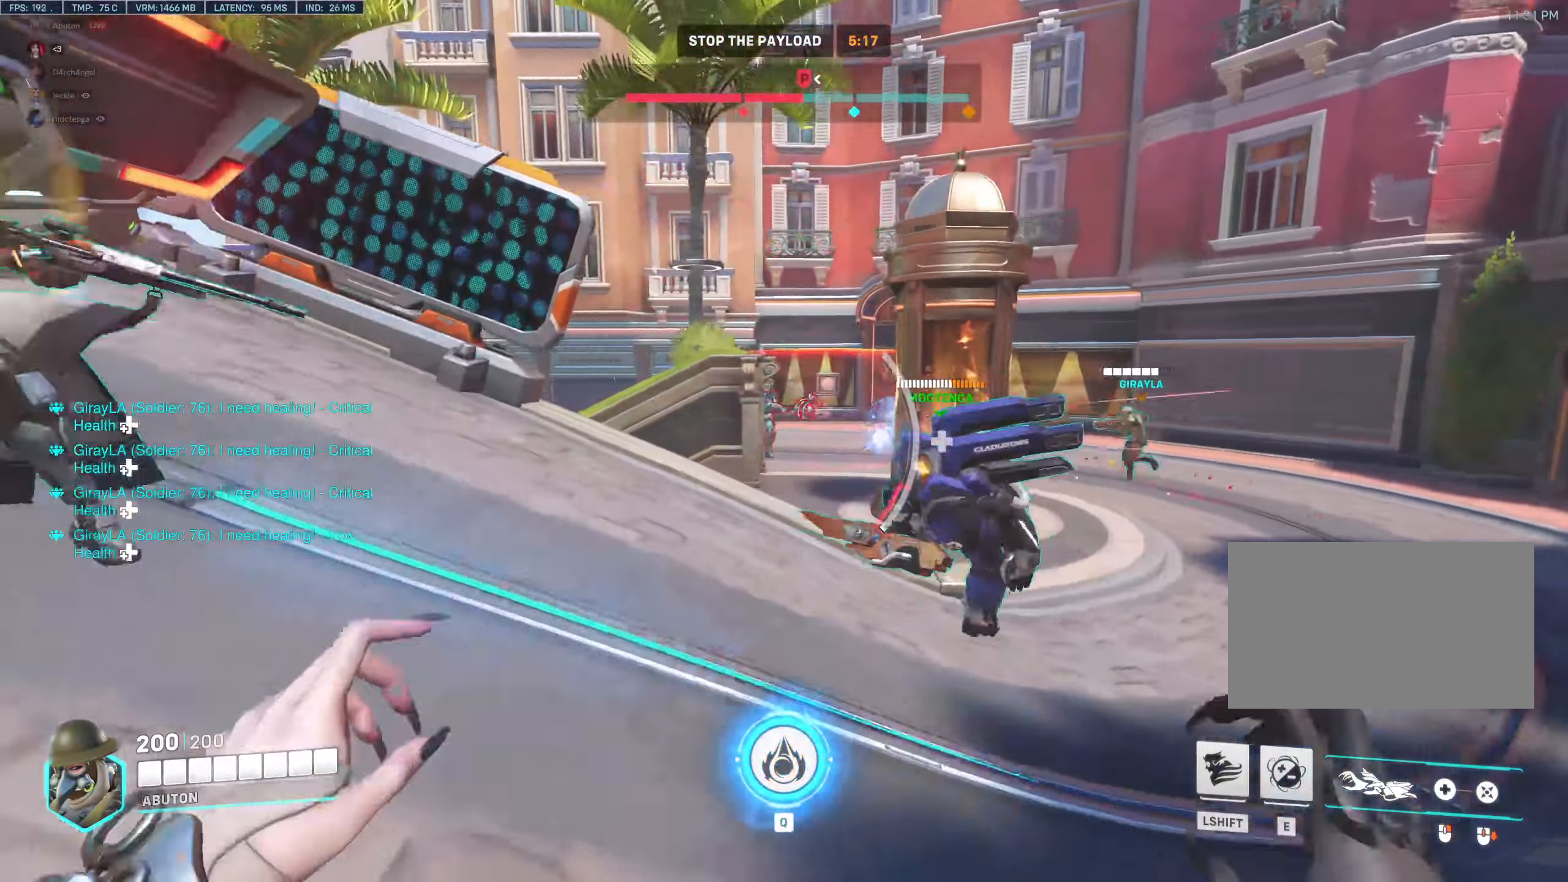
{"keys": [], "mouse": [], "events": [[133, "w", "up"], [183, "w", "down"], [233, "d", "up"], [233, "w", "up"], [366, "e", "down"], [466, "e", "up"]]}
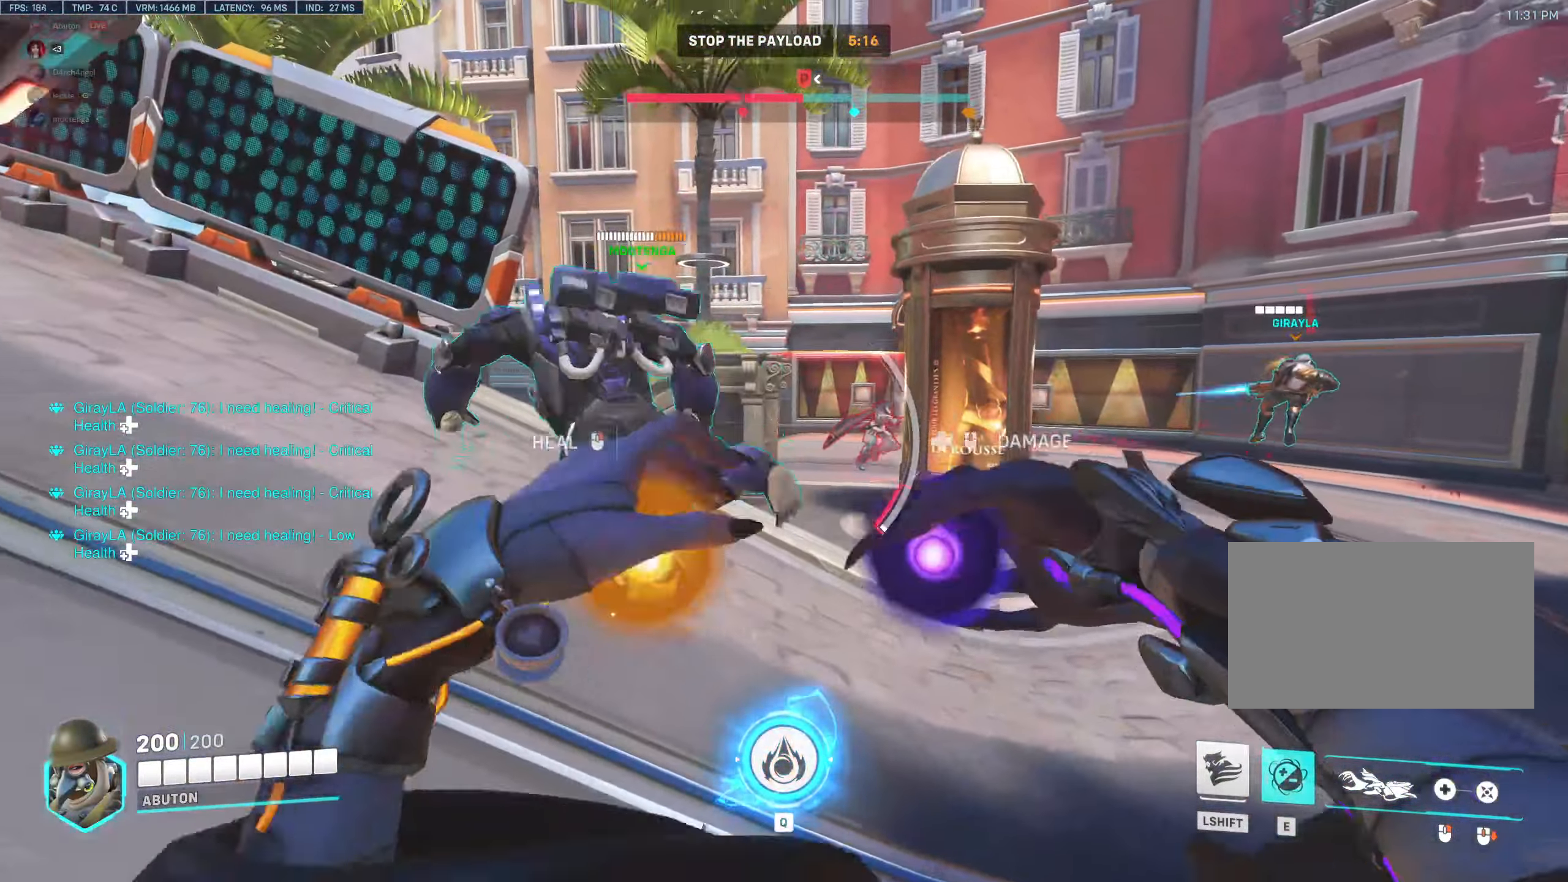
{"keys": ["a"], "mouse": ["left"], "events": [[100, "mouse_left", "down"], [433, "a", "down"]]}
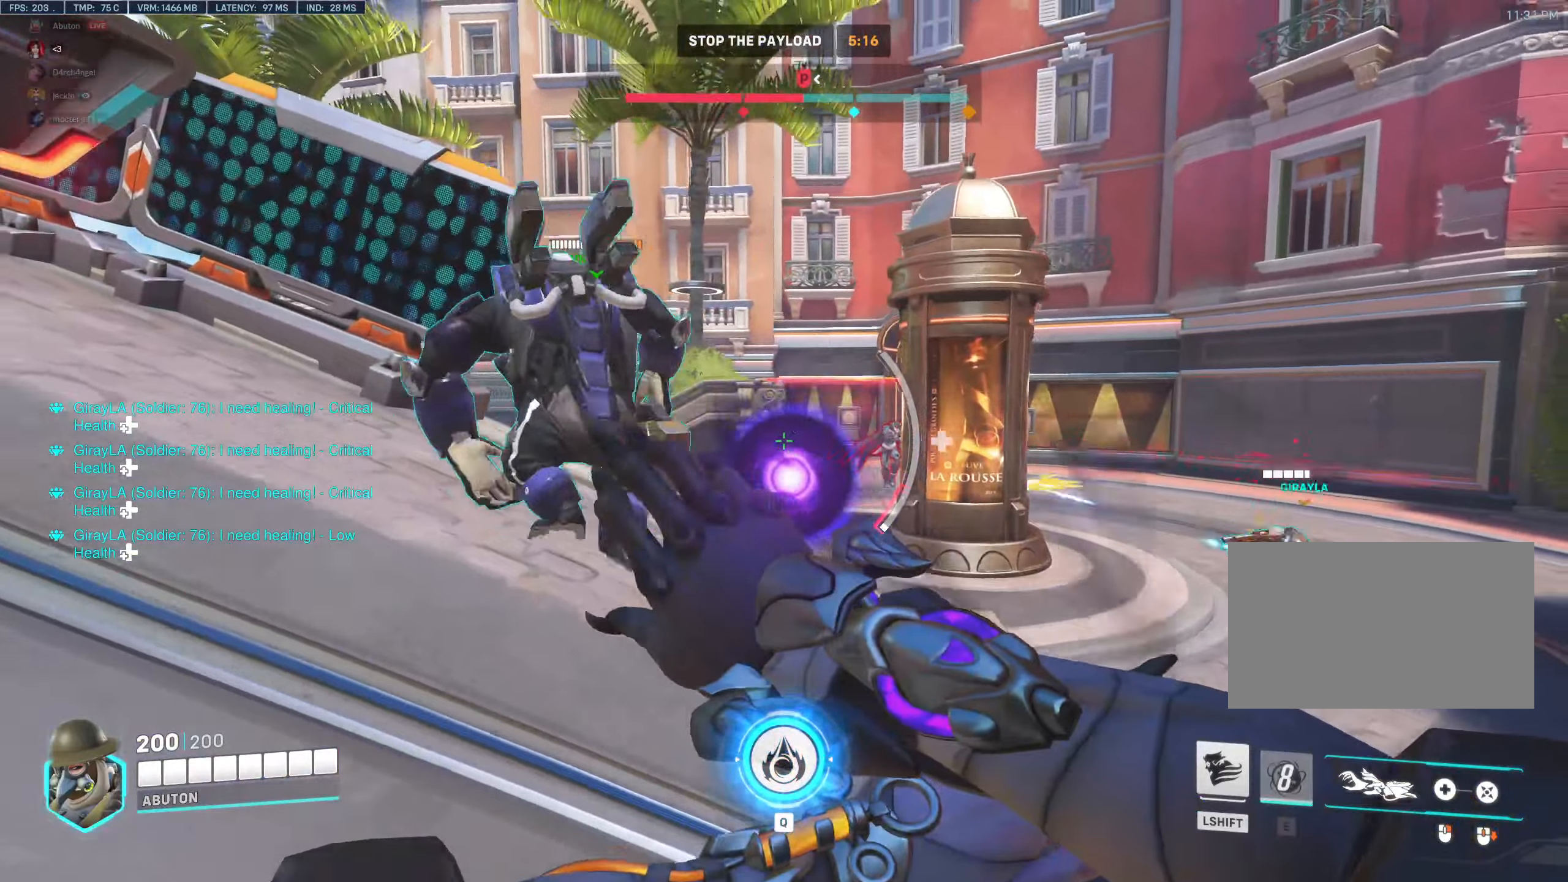
{"keys": ["d"], "mouse": ["right"], "events": [[33, "mouse_left", "up"], [167, "mouse_right", "down"], [350, "a", "up"], [400, "d", "down"]]}
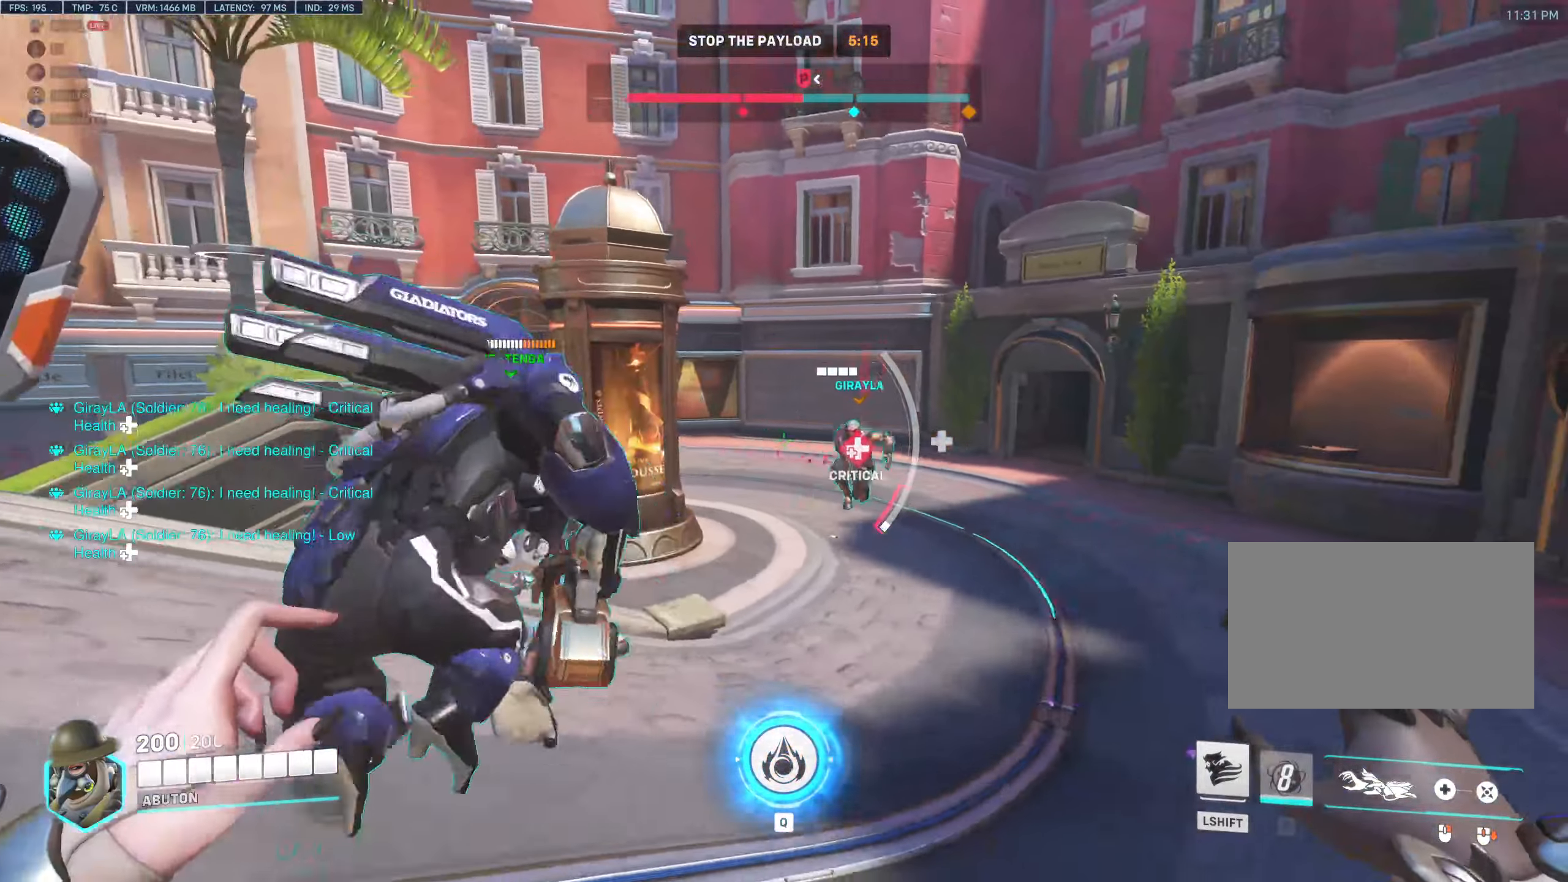
{"keys": ["a"], "mouse": ["right"], "events": [[83, "a", "down"], [133, "d", "up"], [233, "a", "up"], [233, "d", "down"], [417, "a", "down"], [417, "d", "up"]]}
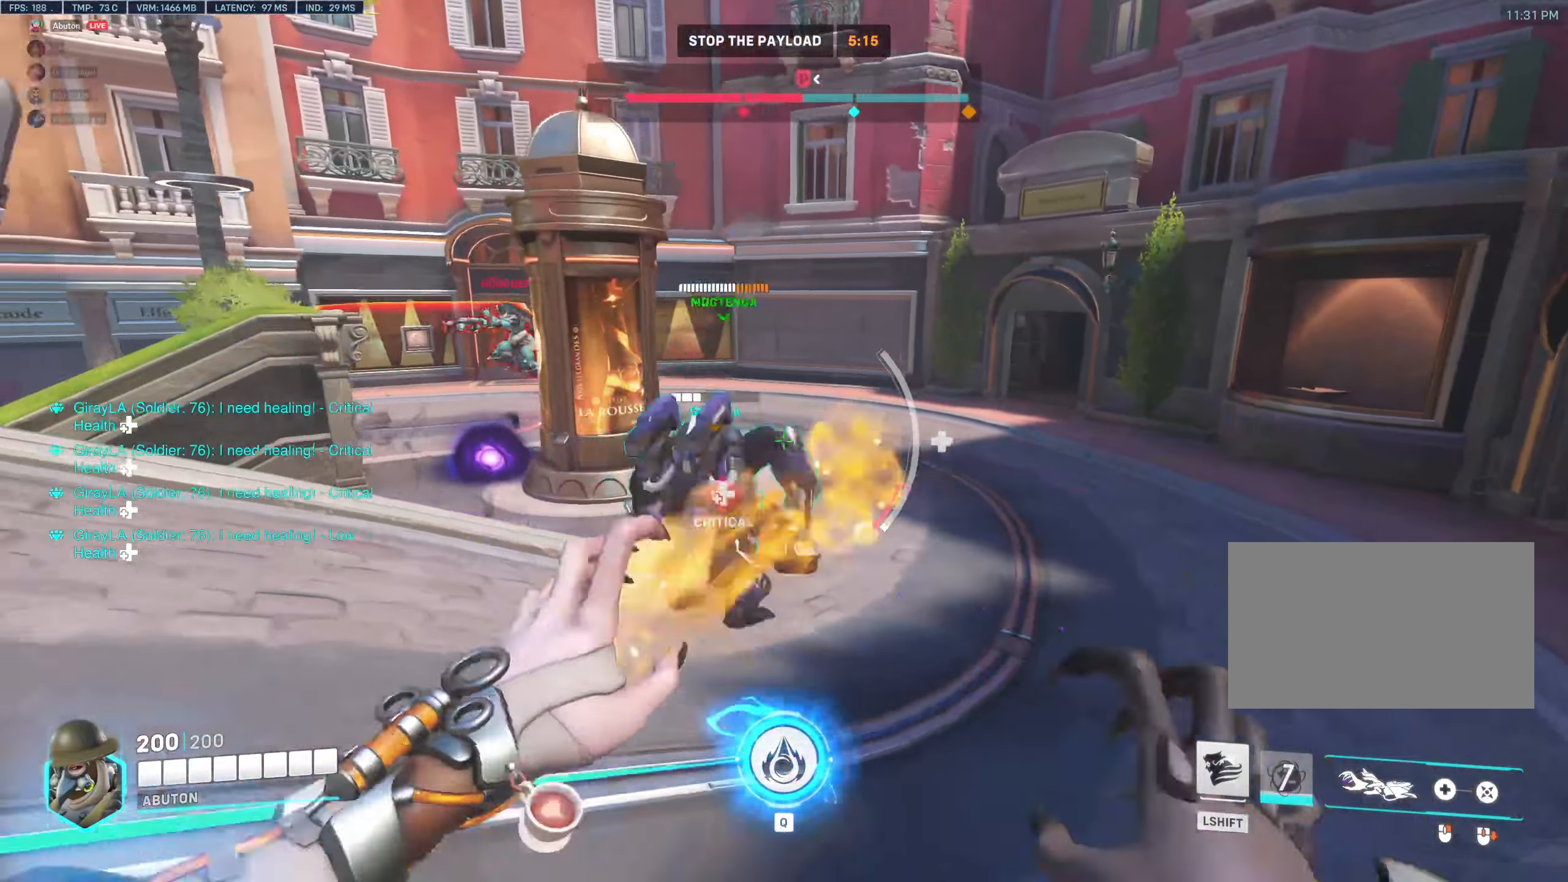
{"keys": ["s"], "mouse": [], "events": [[67, "s", "down"], [300, "mouse_right", "up"], [483, "a", "up"]]}
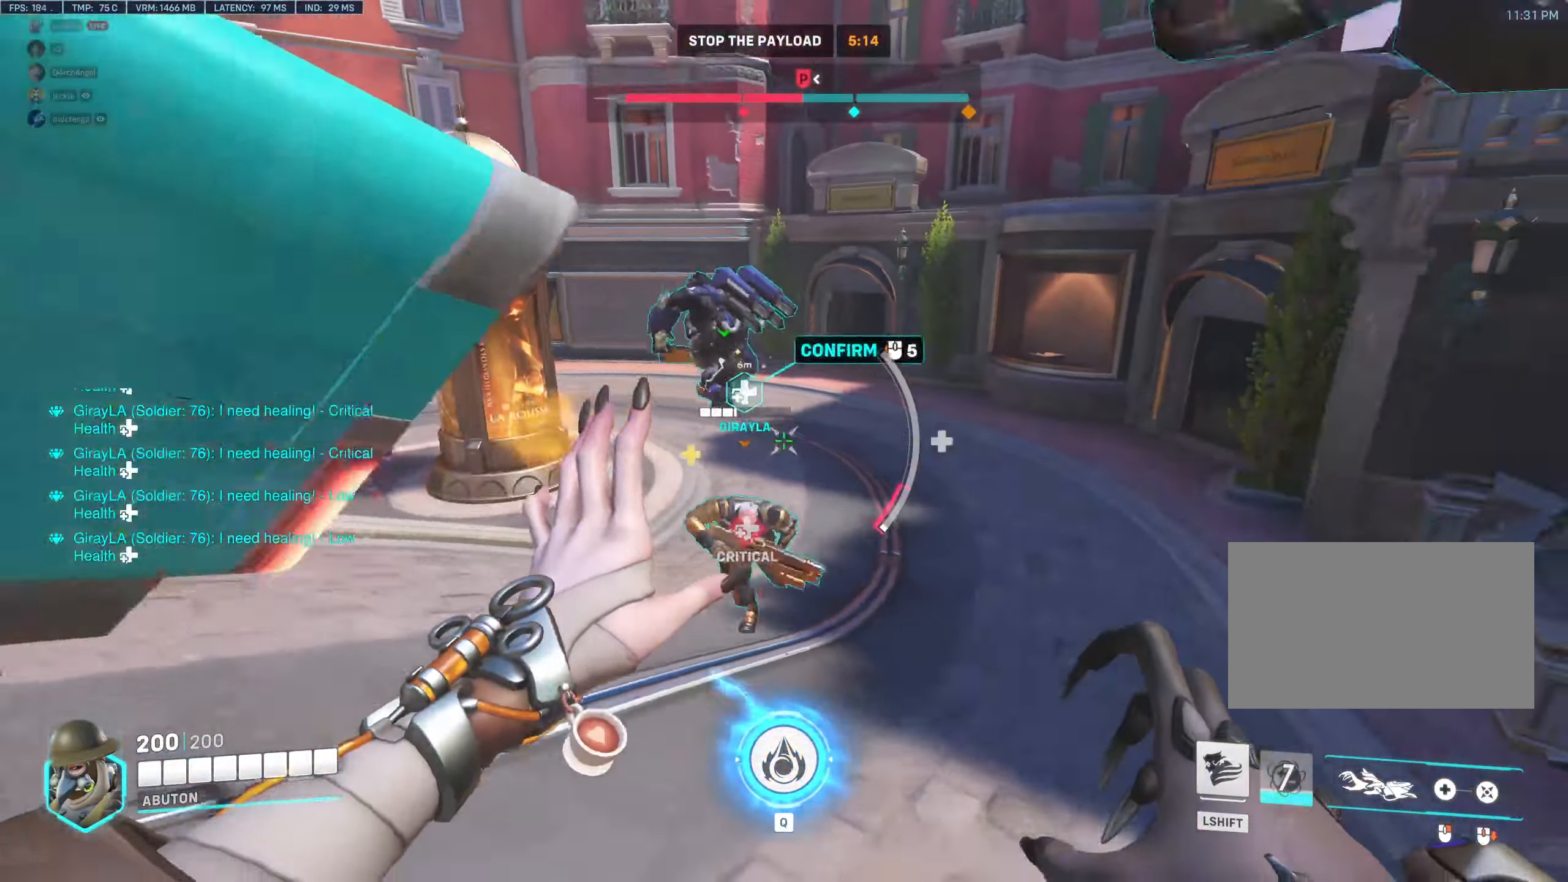
{"keys": ["d"], "mouse": ["left"], "events": [[33, "a", "down"], [33, "mouse_left", "down"], [117, "a", "up"], [117, "d", "down"], [167, "s", "up"]]}
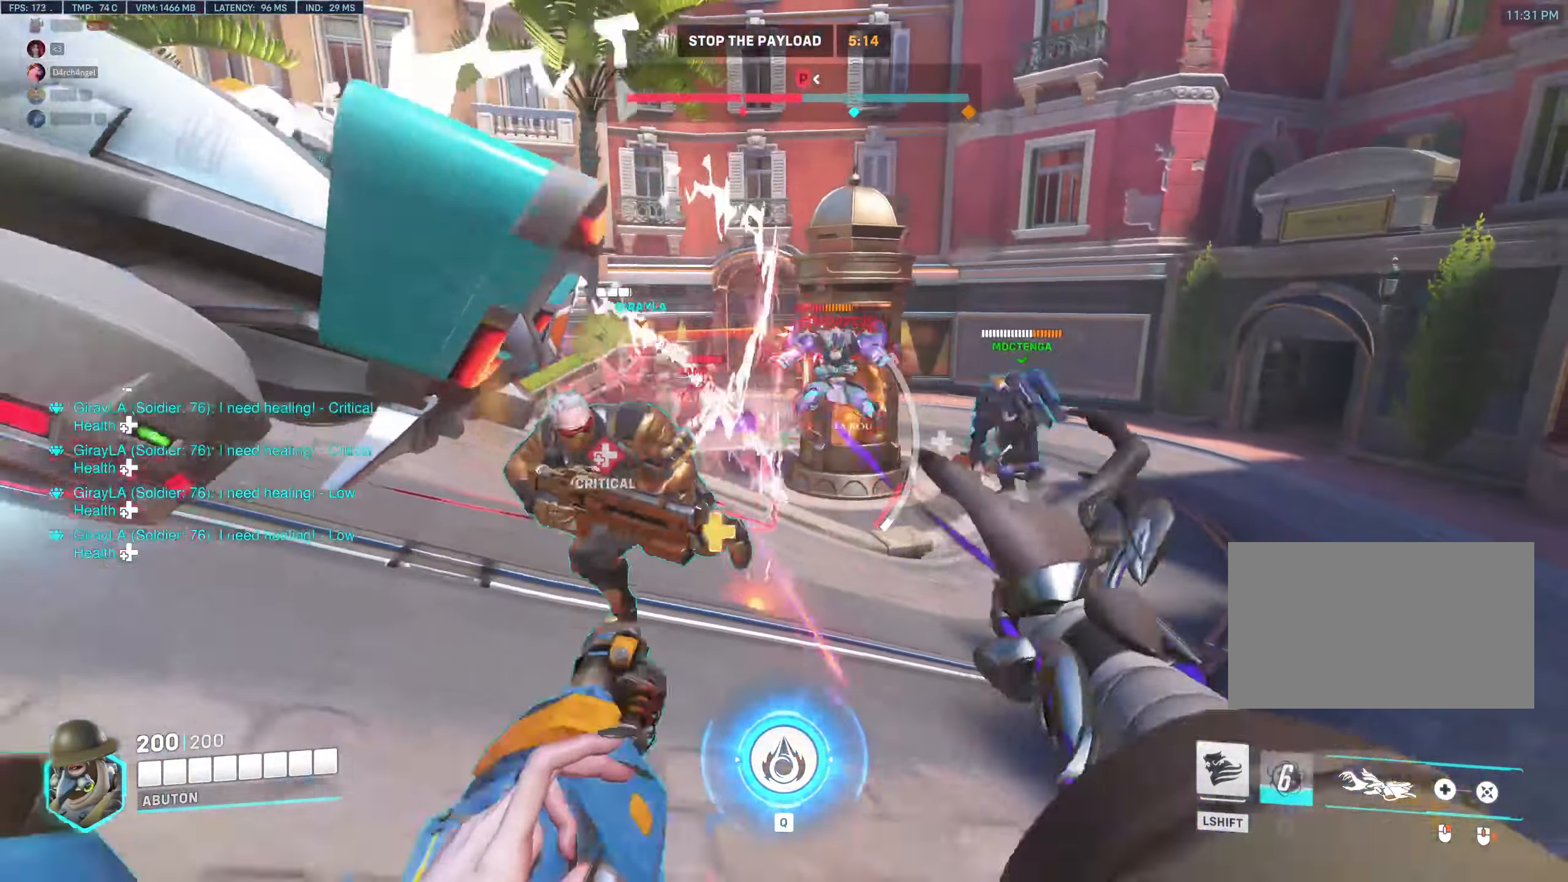
{"keys": ["a", "s"], "mouse": ["left"], "events": [[50, "w", "down"], [133, "a", "down"], [183, "d", "up"], [183, "w", "up"], [383, "s", "down"]]}
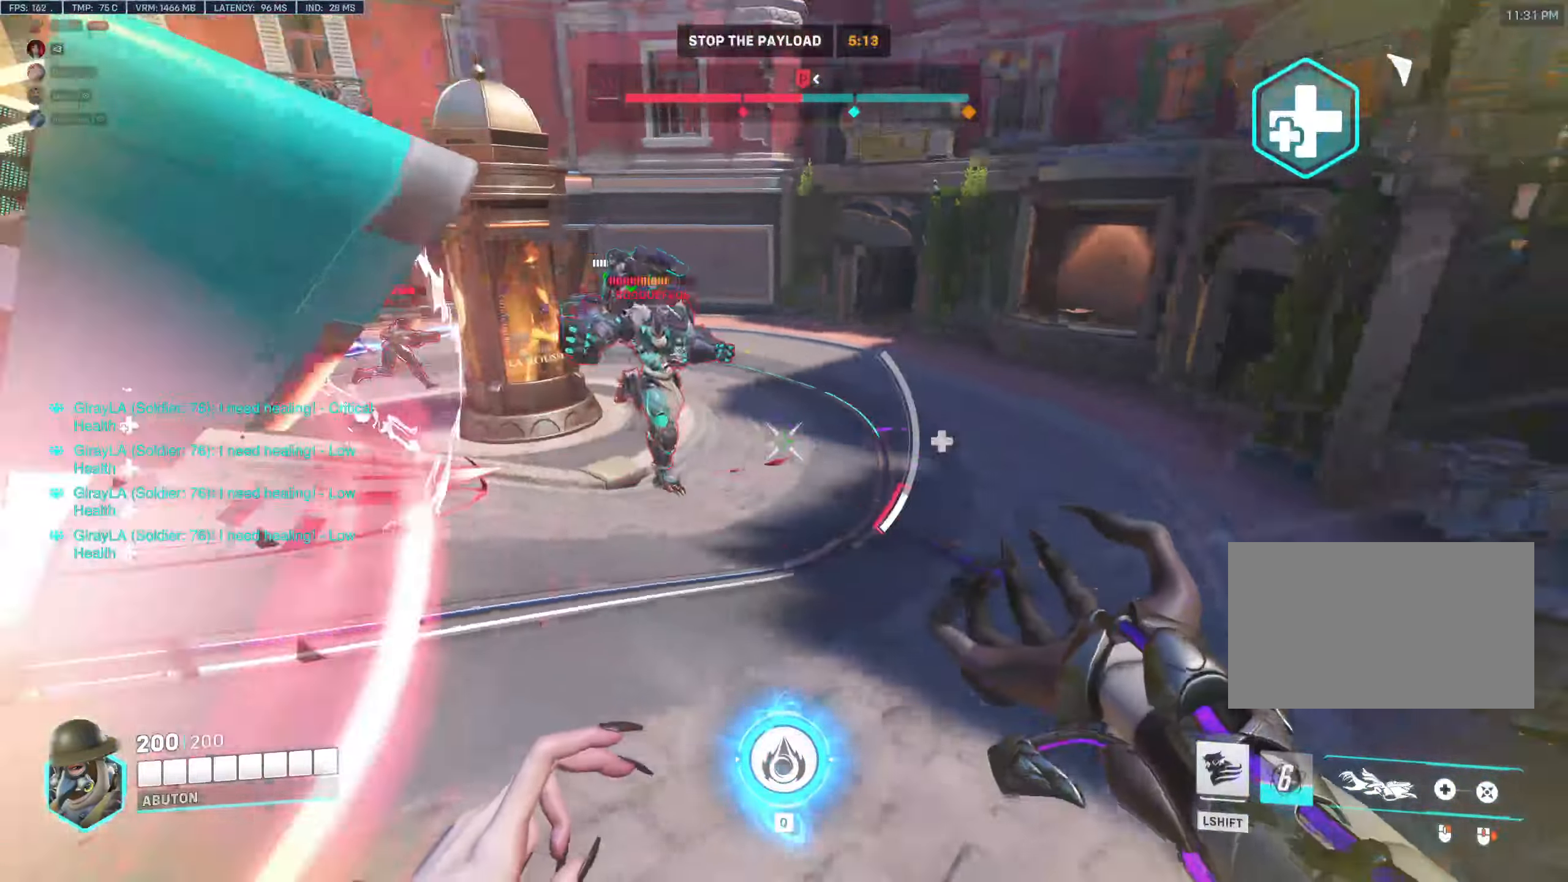
{"keys": ["a", "d", "s"], "mouse": [], "events": [[150, "d", "down"], [483, "mouse_left", "up"]]}
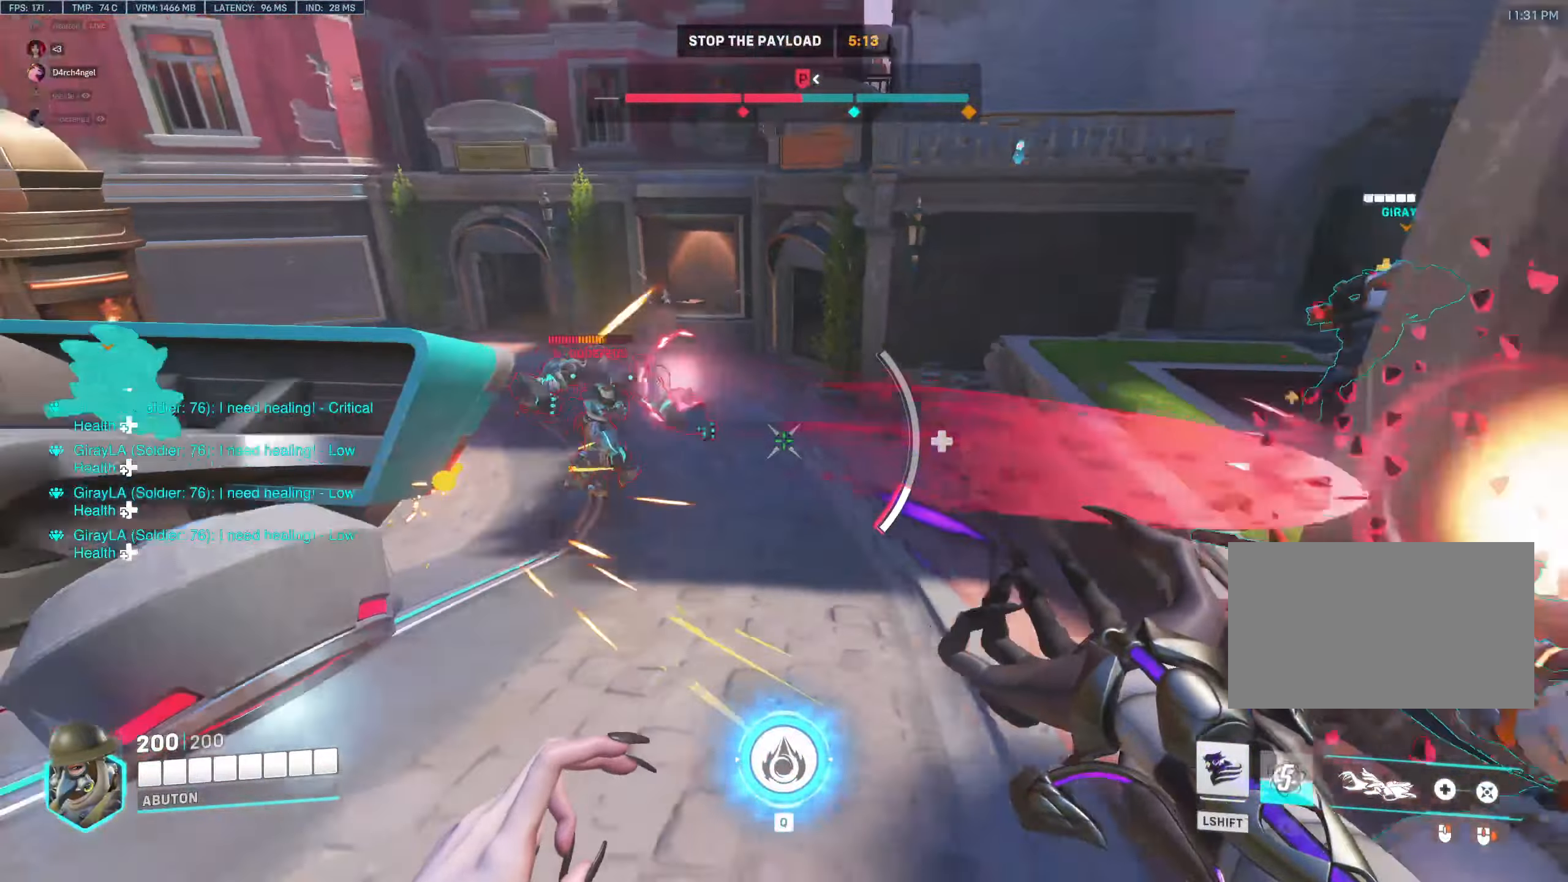
{"keys": ["a"], "mouse": ["right"], "events": [[33, "mouse_right", "down"], [167, "a", "up"], [267, "a", "down"], [267, "d", "up"], [350, "s", "up"]]}
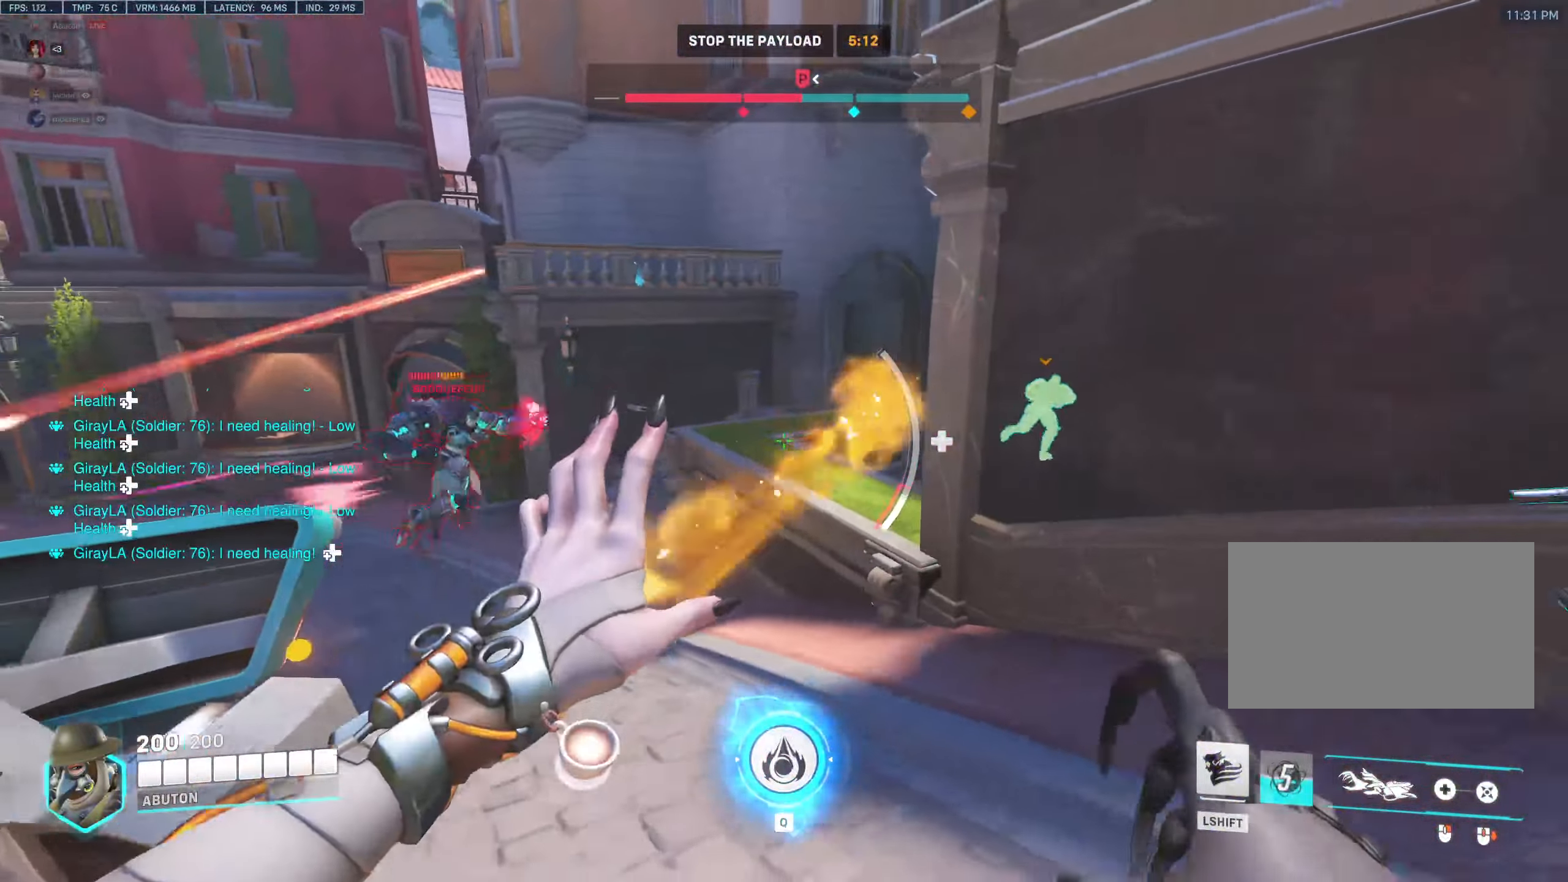
{"keys": ["a", "d", "s"], "mouse": ["left"], "events": [[50, "d", "down"], [100, "a", "up"], [233, "s", "down"], [367, "a", "down"], [367, "mouse_right", "up"], [417, "mouse_left", "down"]]}
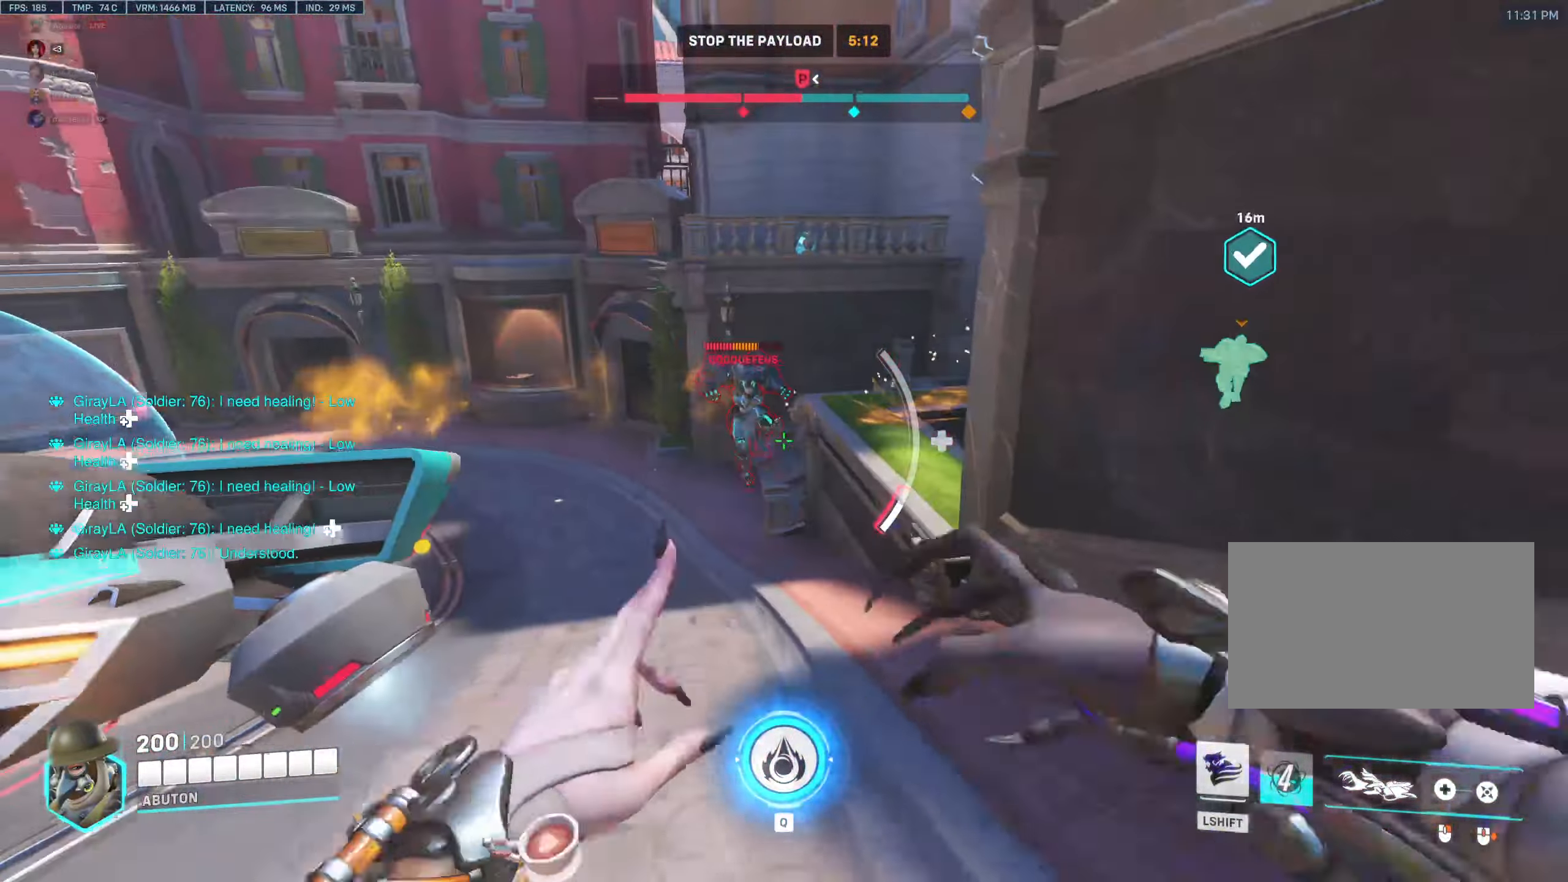
{"keys": ["a", "d", "s"], "mouse": ["left"], "events": []}
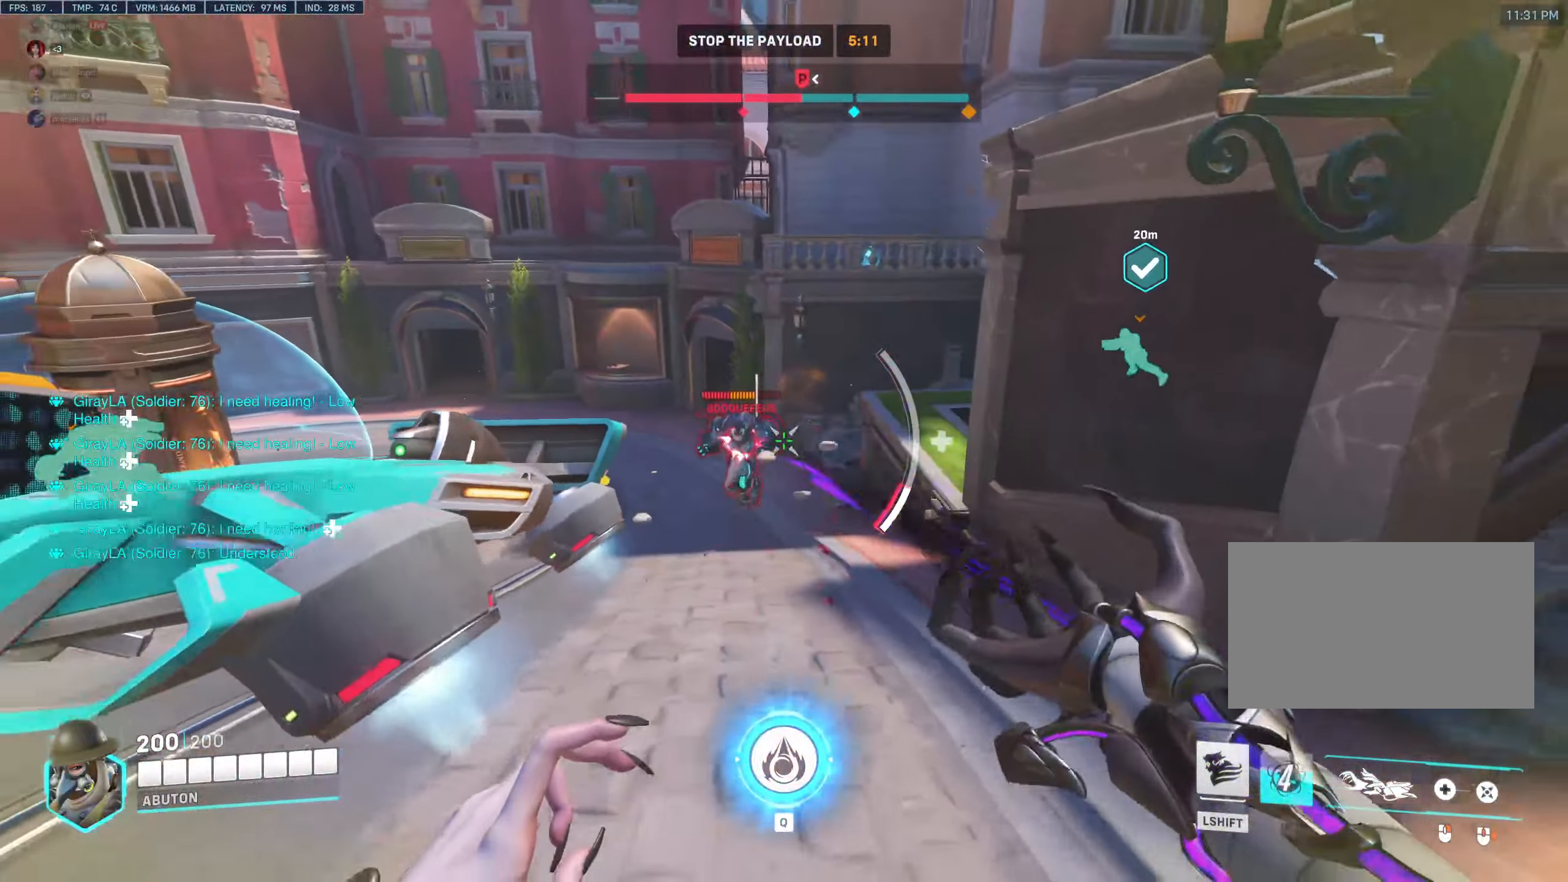
{"keys": ["d", "s"], "mouse": ["left"], "events": [[33, "d", "up"], [67, "s", "up"], [350, "s", "down"], [450, "a", "up"], [450, "d", "down"]]}
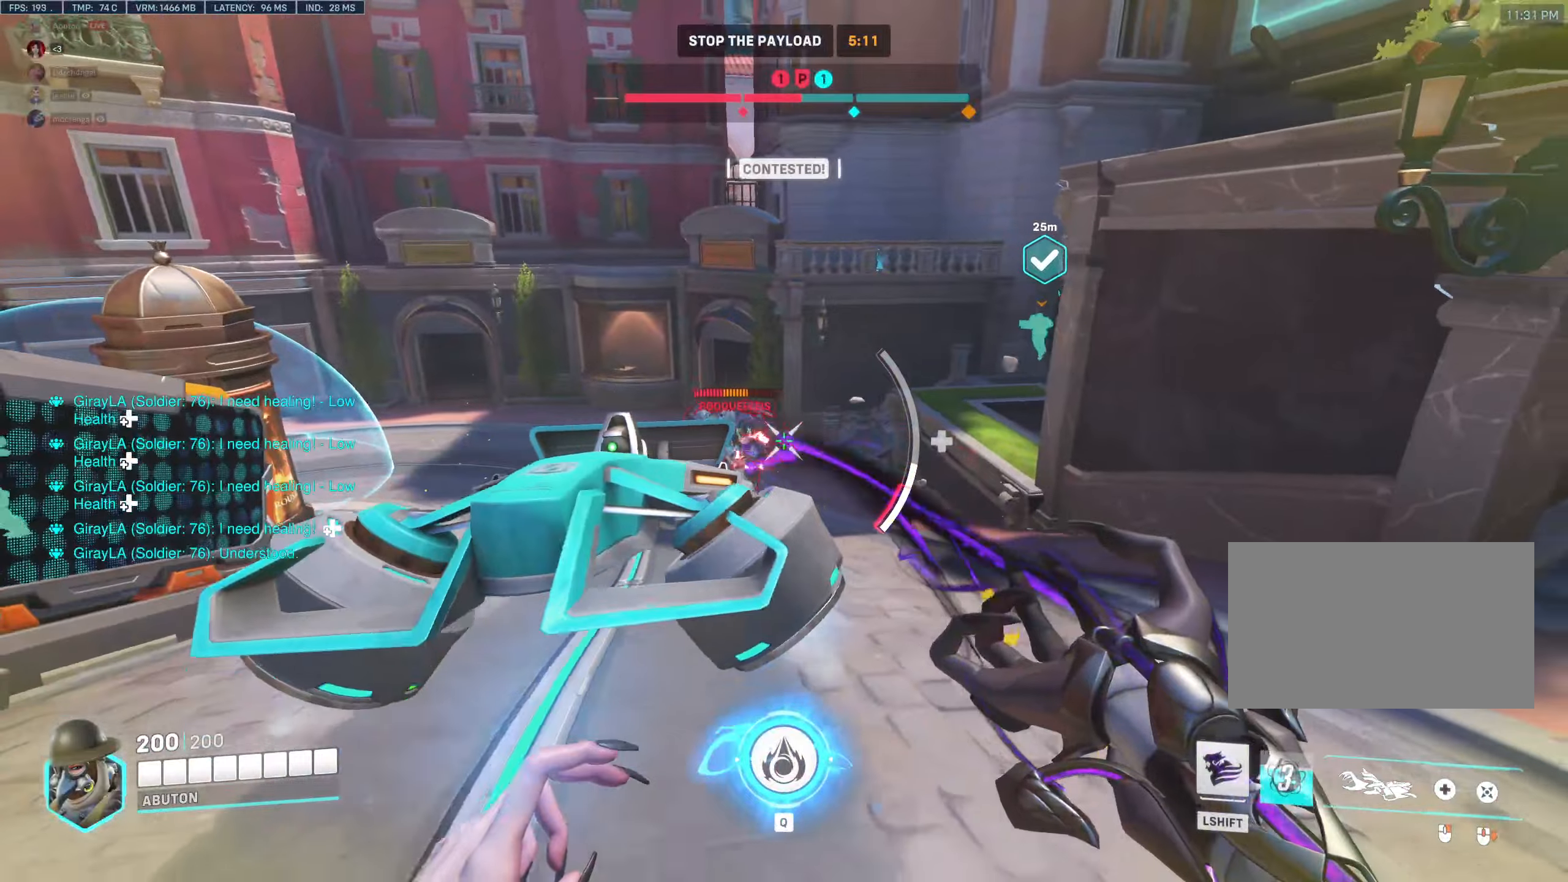
{"keys": ["a", "s"], "mouse": ["left"], "events": [[50, "s", "up"], [84, "s", "down"], [417, "a", "down"], [467, "d", "up"]]}
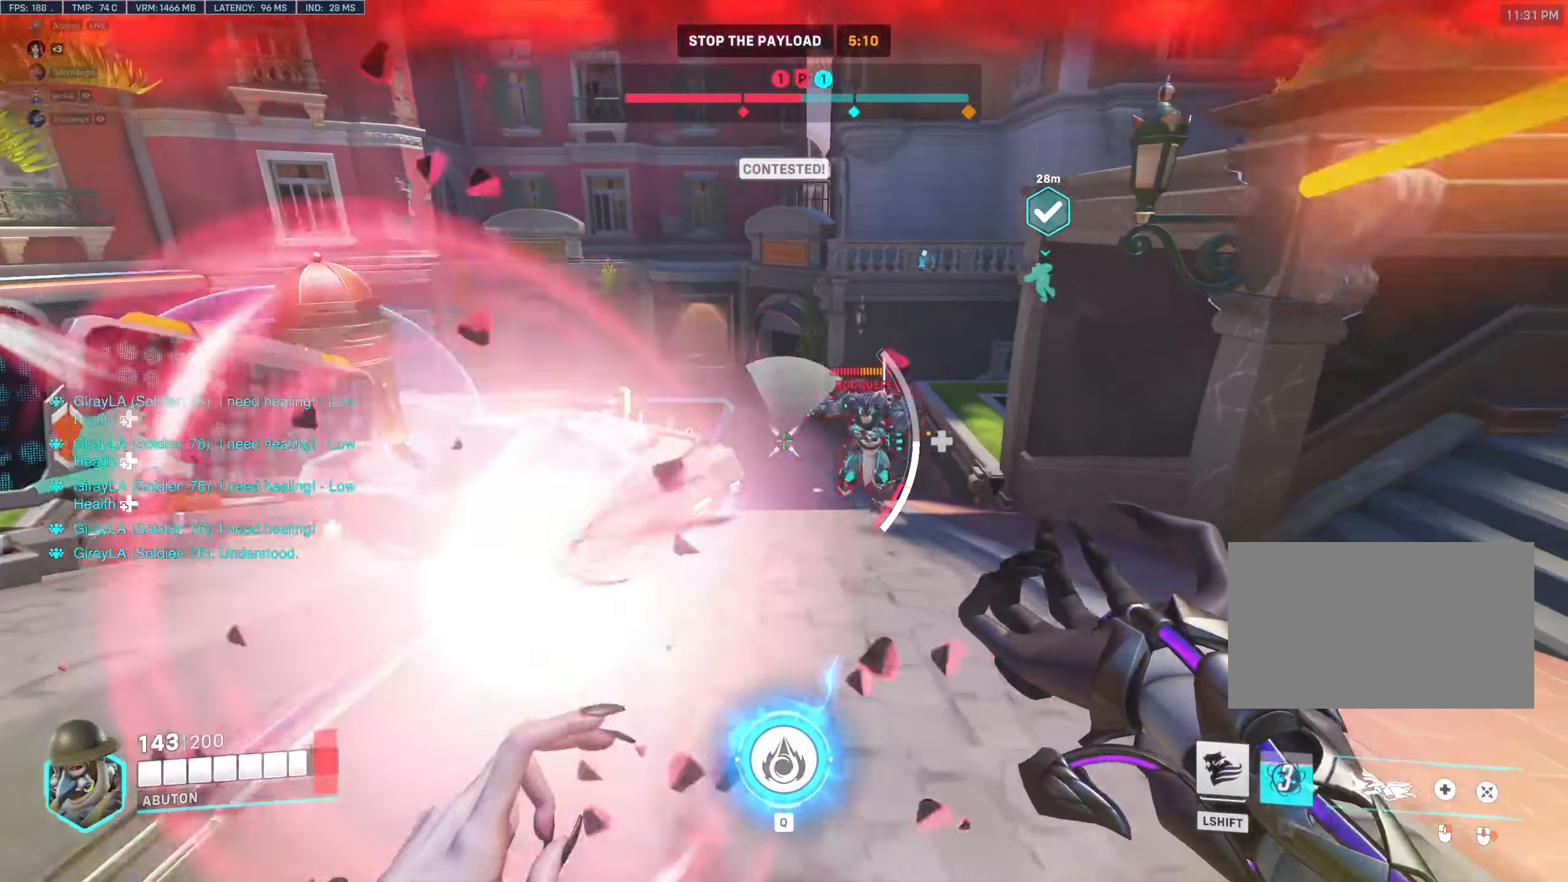
{"keys": ["a", "s"], "mouse": ["left"], "events": [[17, "s", "up"], [384, "s", "down"]]}
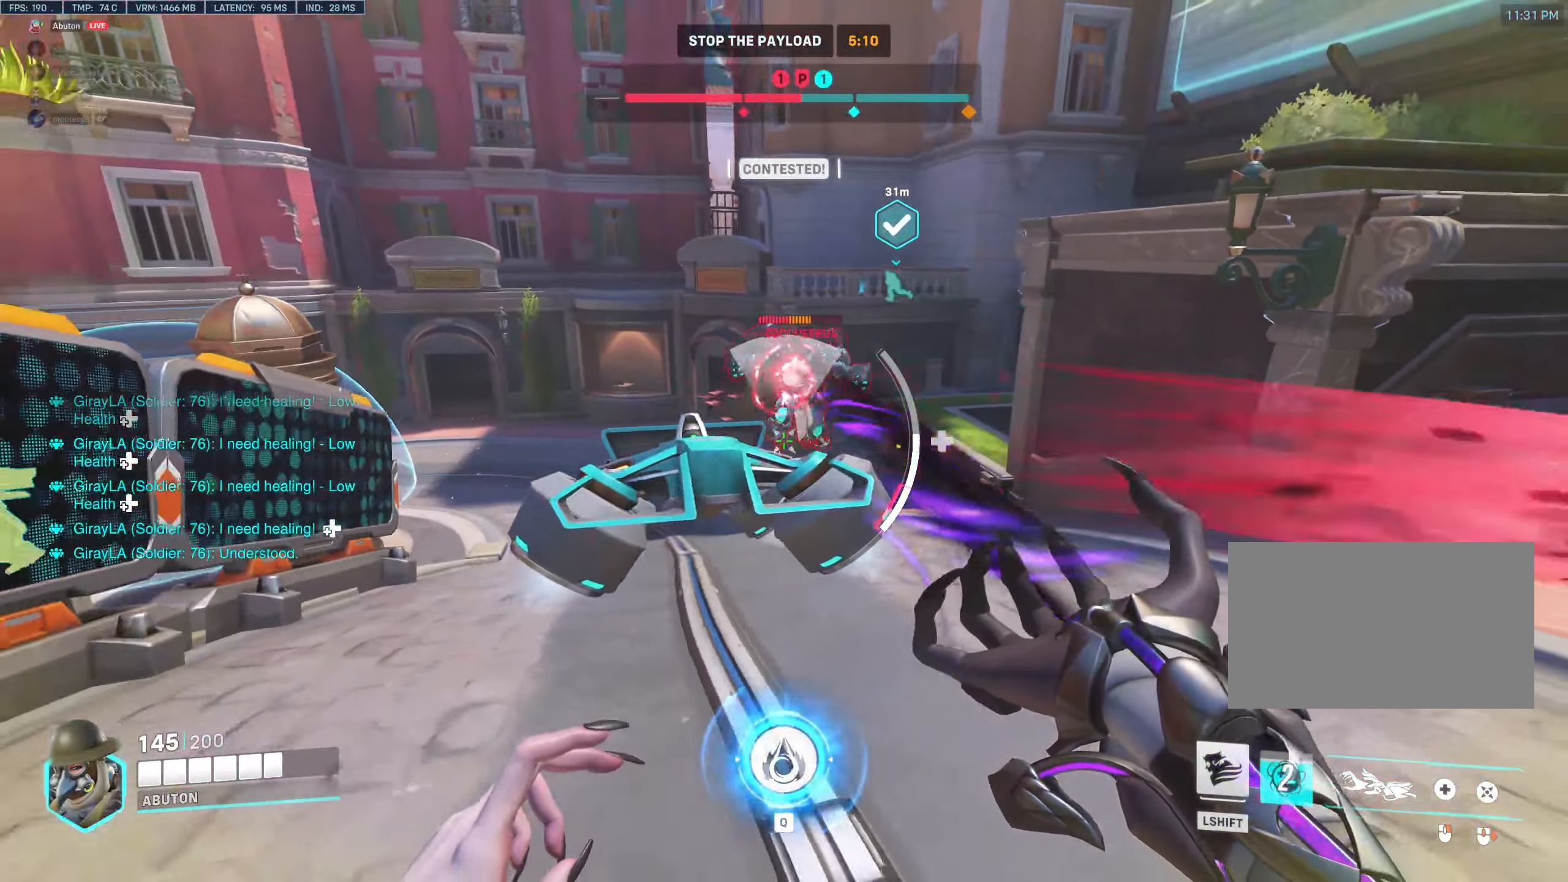
{"keys": ["d", "s"], "mouse": ["left"], "events": [[34, "a", "up"], [34, "d", "down"], [267, "shift", "down"], [400, "shift", "up"]]}
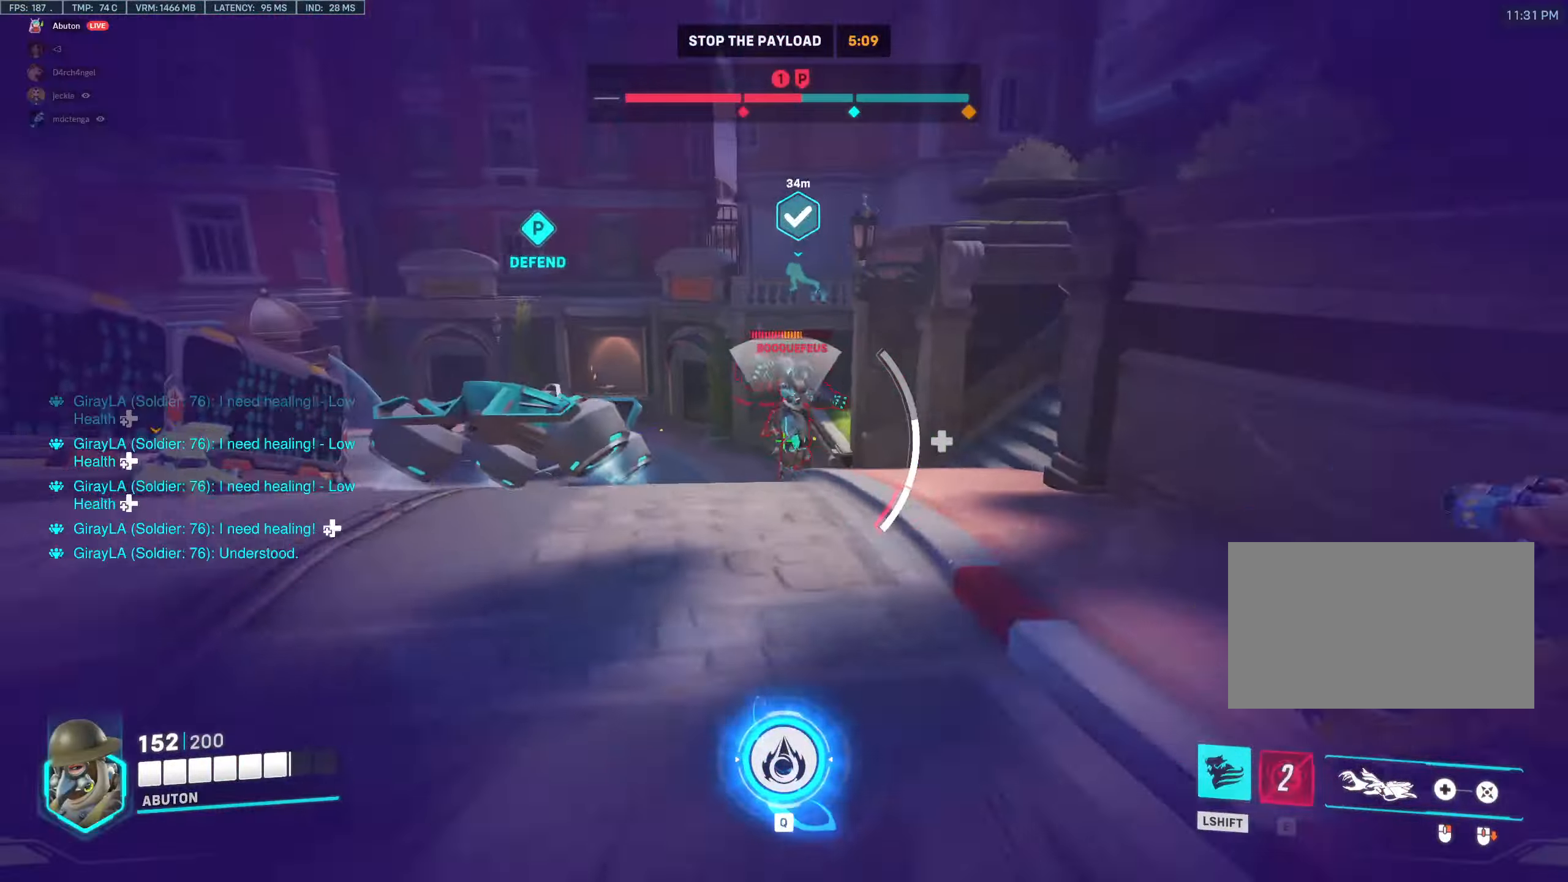
{"keys": ["a", "s"], "mouse": ["right"], "events": [[184, "mouse_left", "up"], [234, "mouse_right", "down"], [334, "a", "down"], [467, "d", "up"]]}
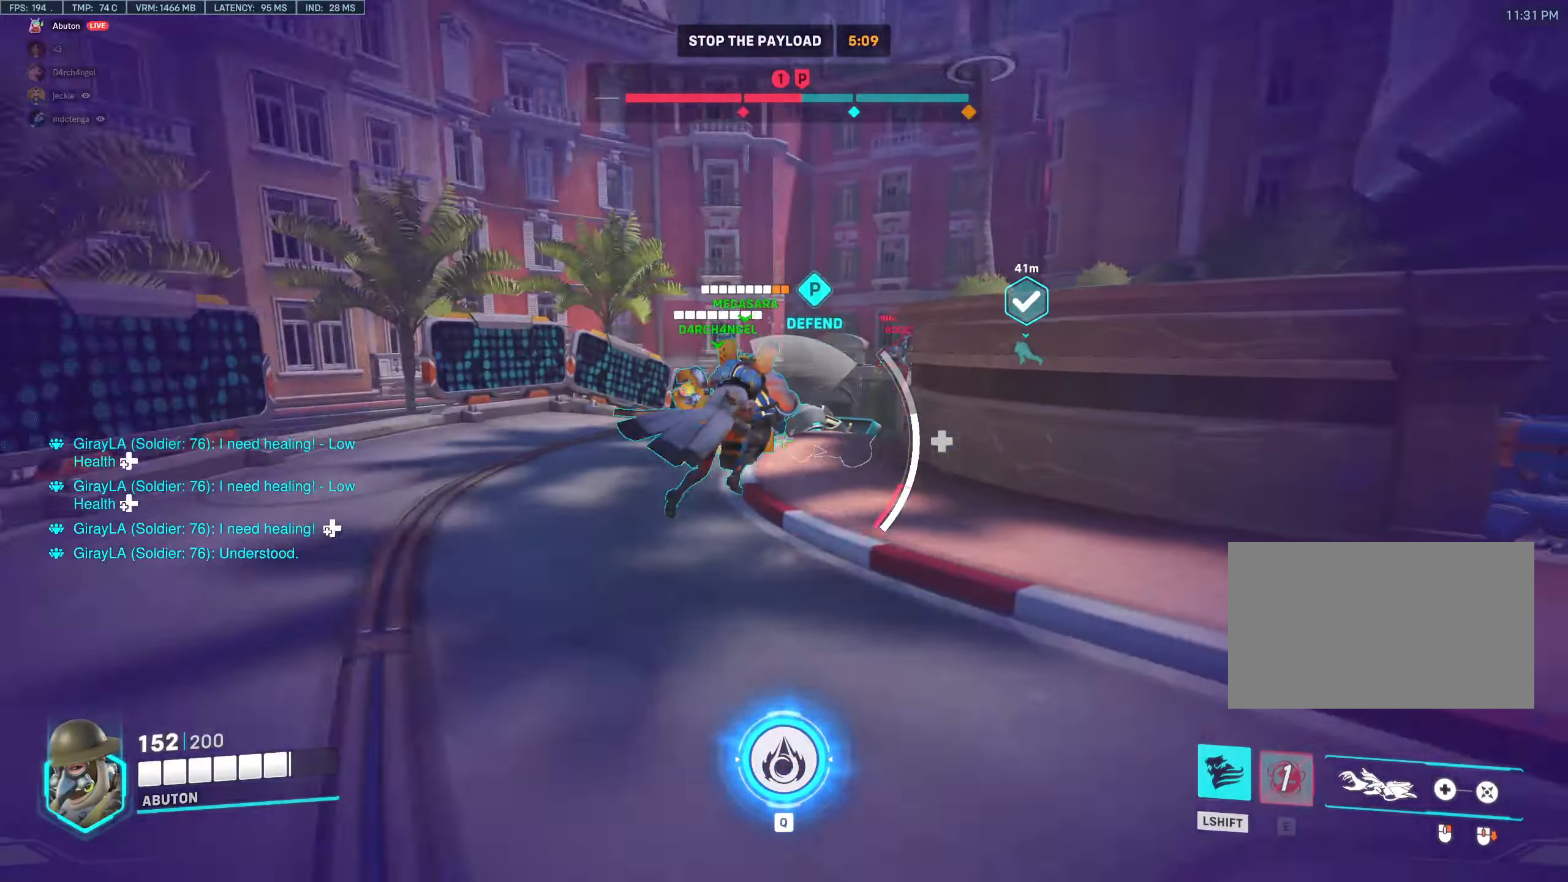
{"keys": ["d", "w"], "mouse": ["right"], "events": [[100, "d", "down"], [150, "a", "up"], [200, "s", "up"], [334, "w", "down"]]}
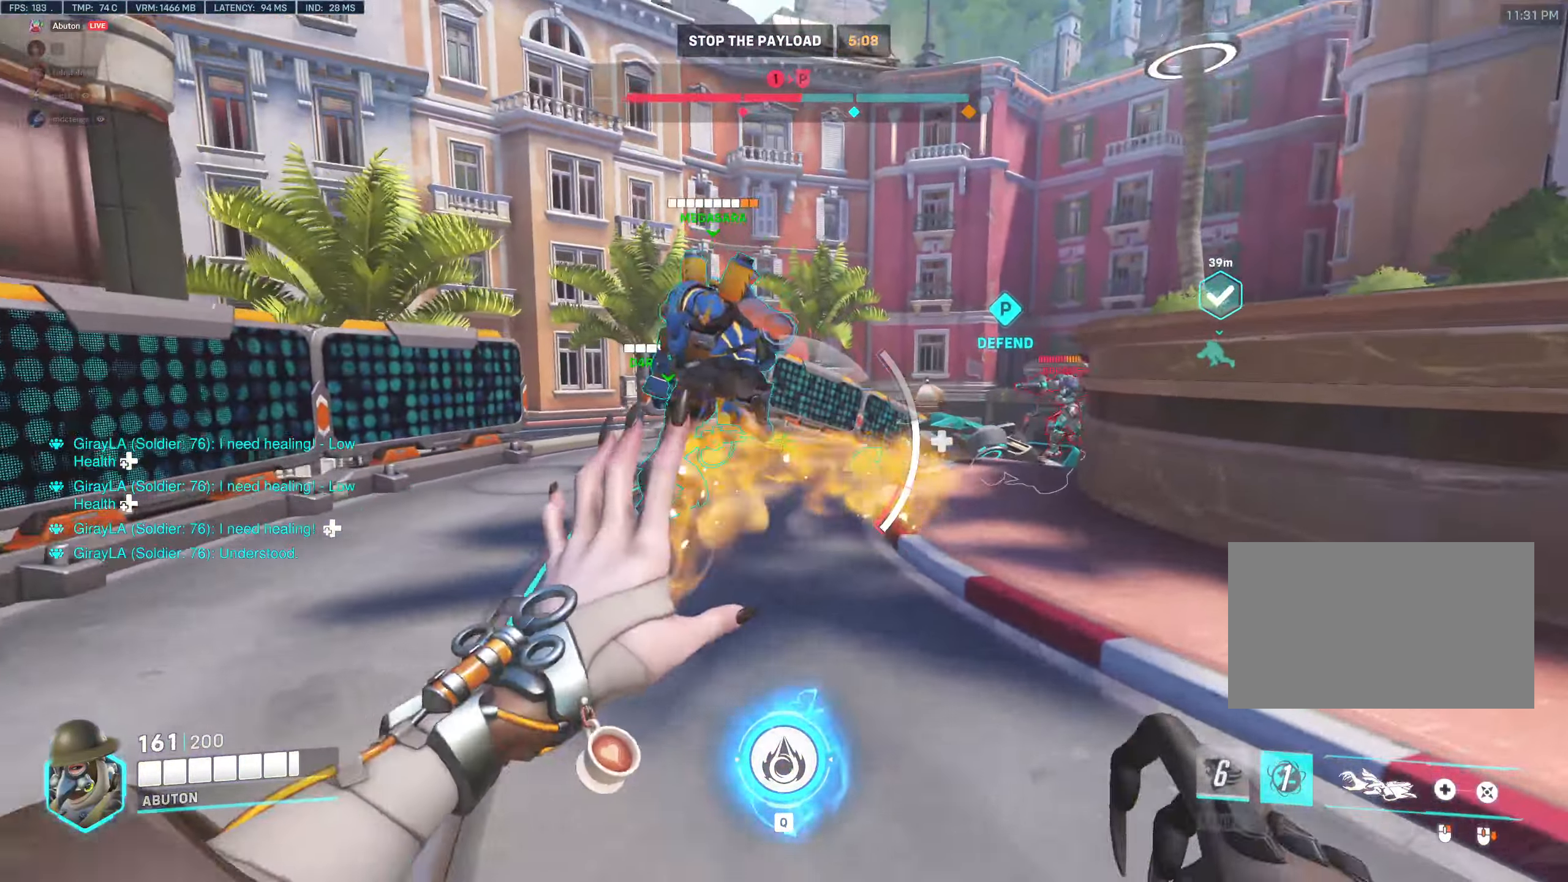
{"keys": ["a", "w"], "mouse": [], "events": [[34, "d", "up"], [167, "a", "down"], [267, "w", "up"], [450, "mouse_right", "up"], [450, "w", "down"]]}